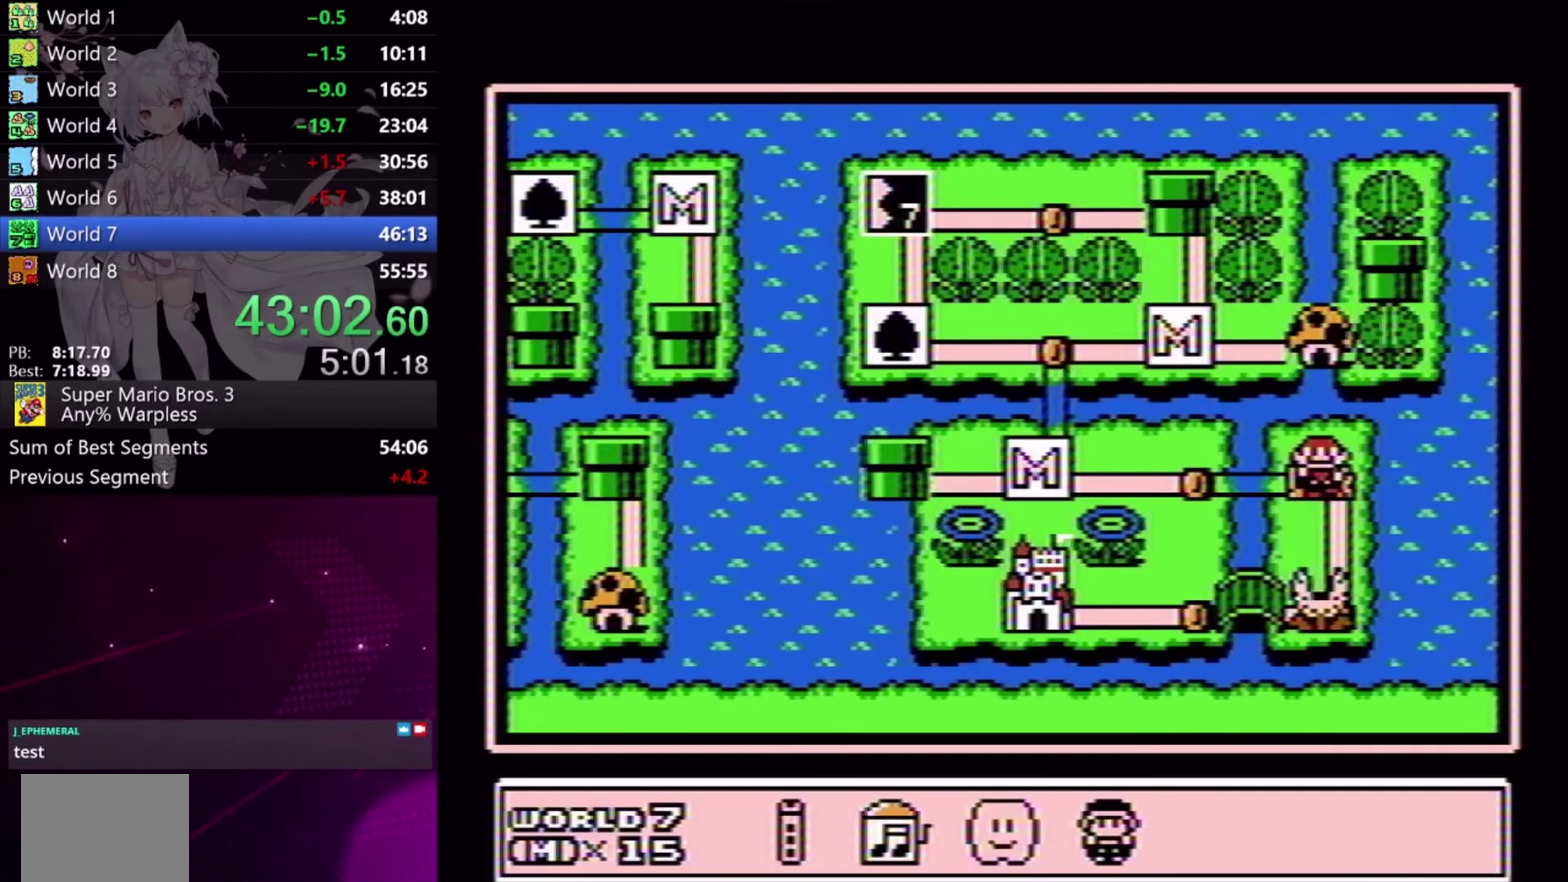
Gameplay with a controller (Xbox layout); each line is a JSON object with the inputs held at the frame after it. "events" lists button and stick changes between this image and that frame as [ms after this image, input, new state], when the widget could be followed in between. Not read: L2 L3 R2 R3 left_stick right_stick.
{"buttons": ["DPAD_LEFT"], "events": [[100, "DPAD_RIGHT", "down"], [167, "DPAD_RIGHT", "up"], [433, "DPAD_LEFT", "down"]]}
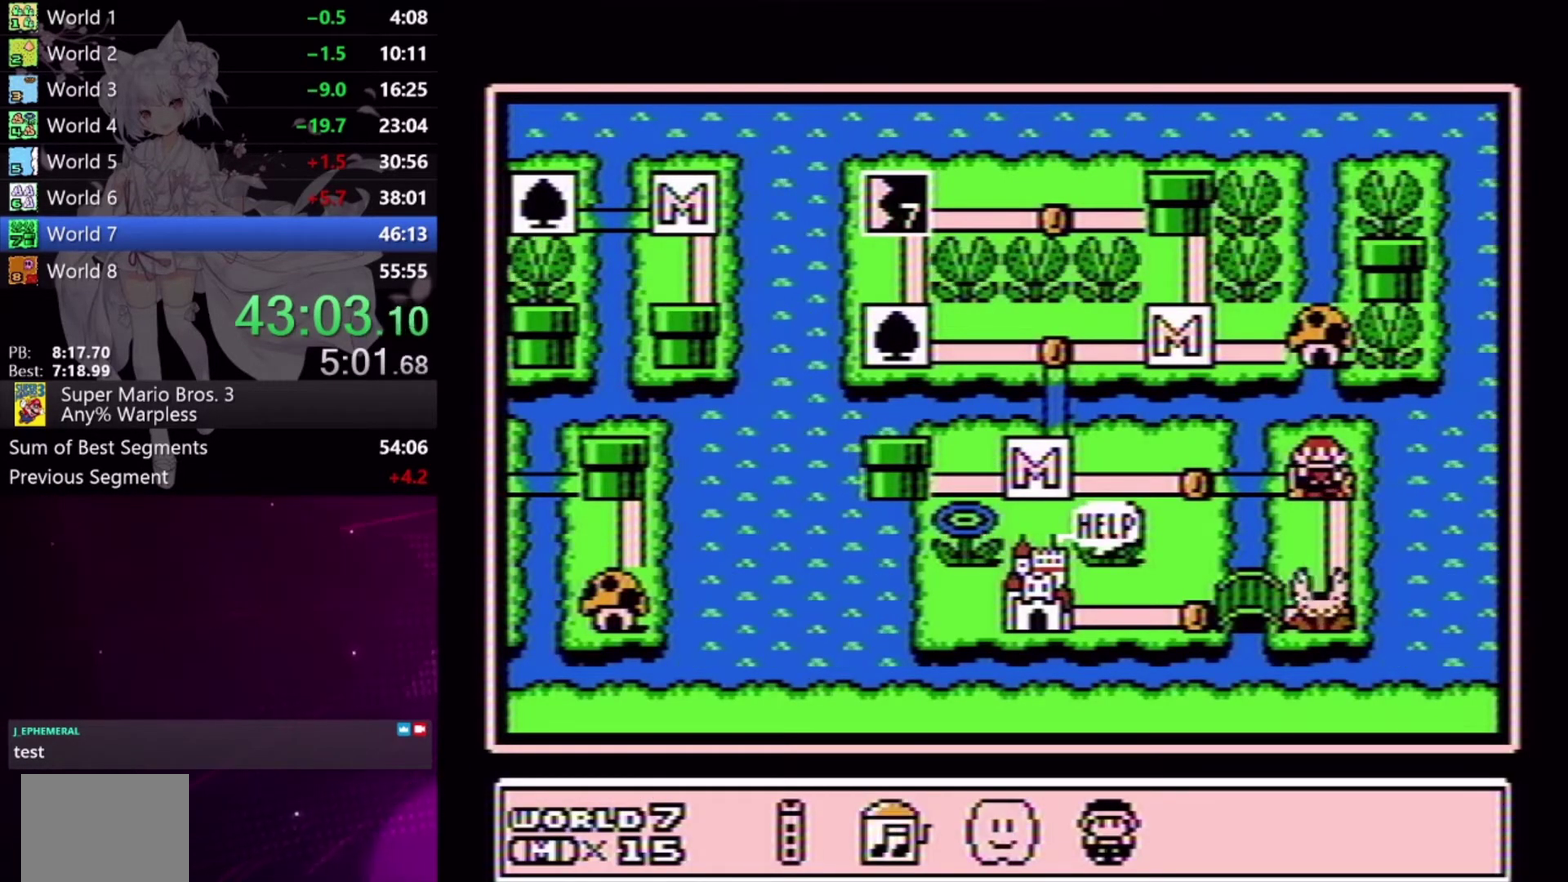
{"buttons": [], "events": [[33, "DPAD_LEFT", "up"], [200, "A", "down"], [267, "A", "up"]]}
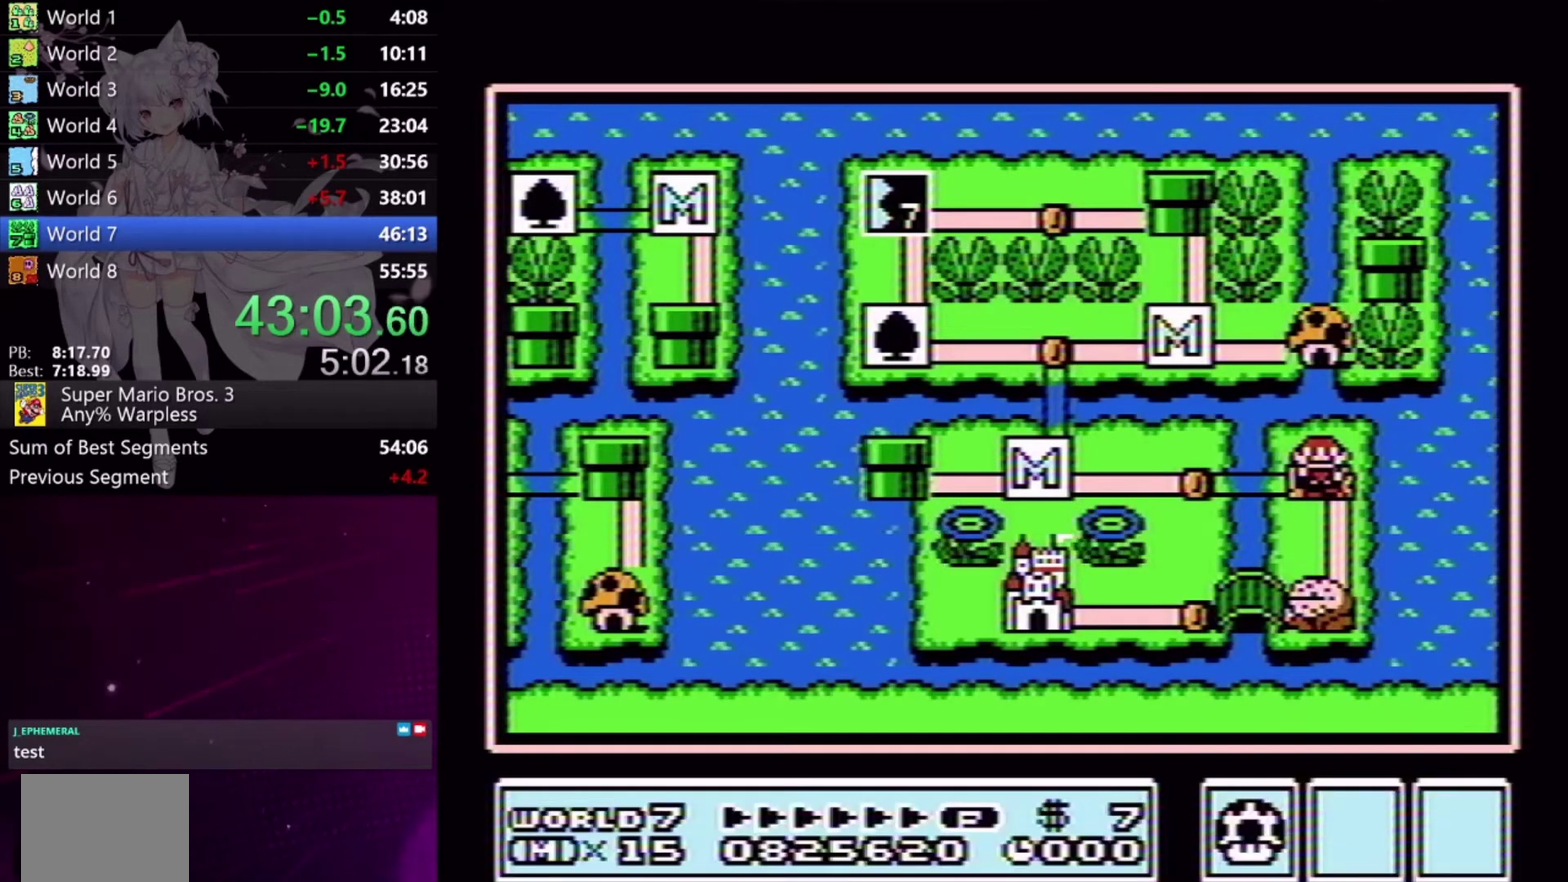
{"buttons": ["DPAD_LEFT"], "events": [[100, "DPAD_DOWN", "down"], [200, "DPAD_DOWN", "up"], [433, "DPAD_LEFT", "down"]]}
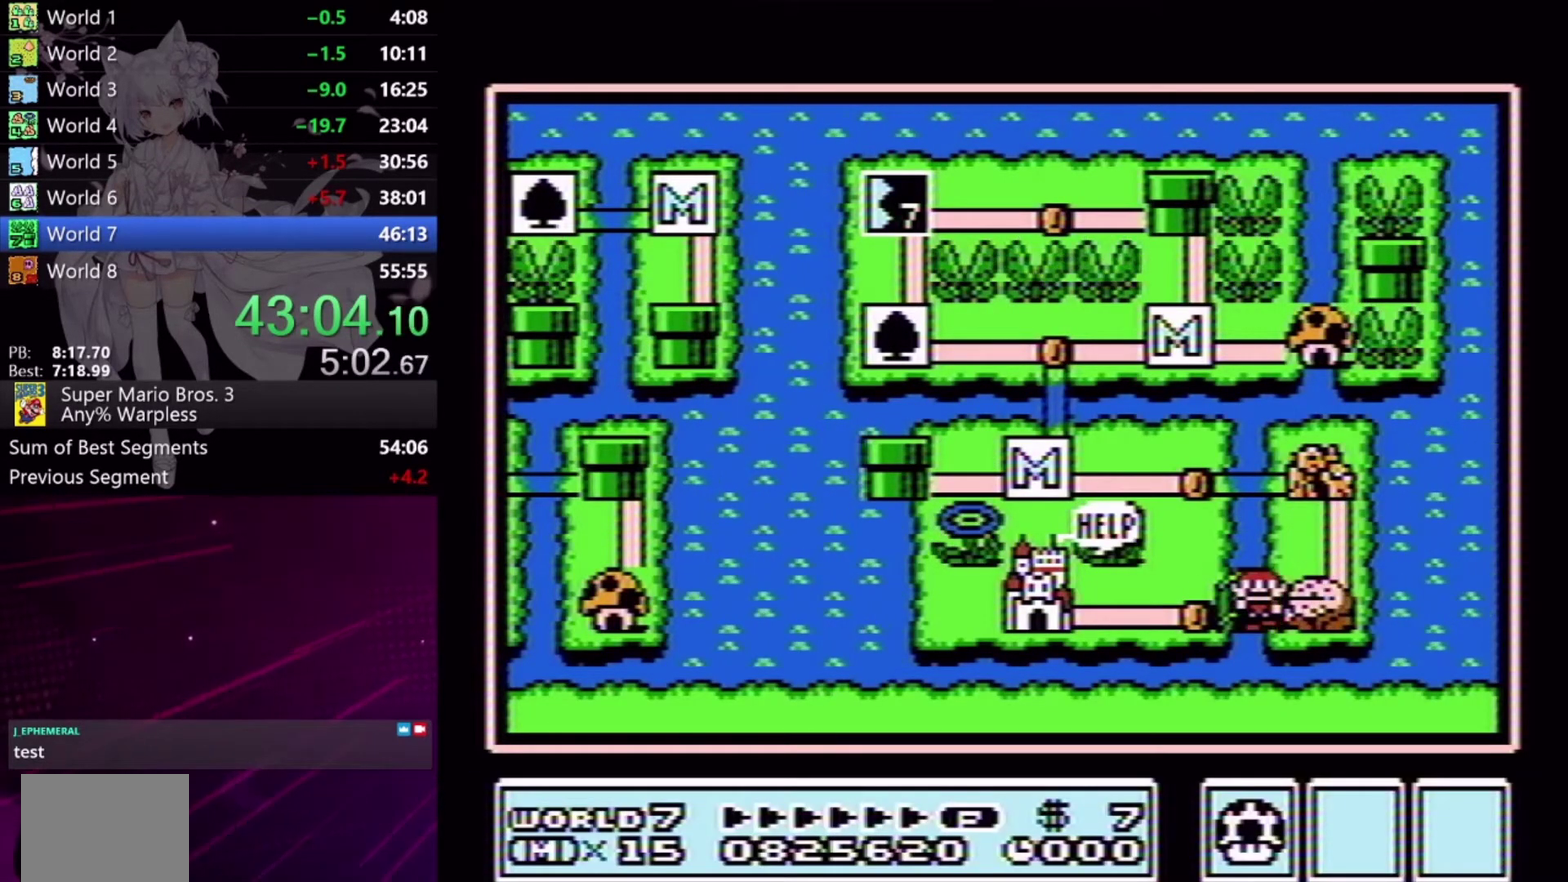
{"buttons": ["A"], "events": [[33, "DPAD_LEFT", "up"], [200, "DPAD_LEFT", "down"], [333, "DPAD_LEFT", "up"], [500, "A", "down"]]}
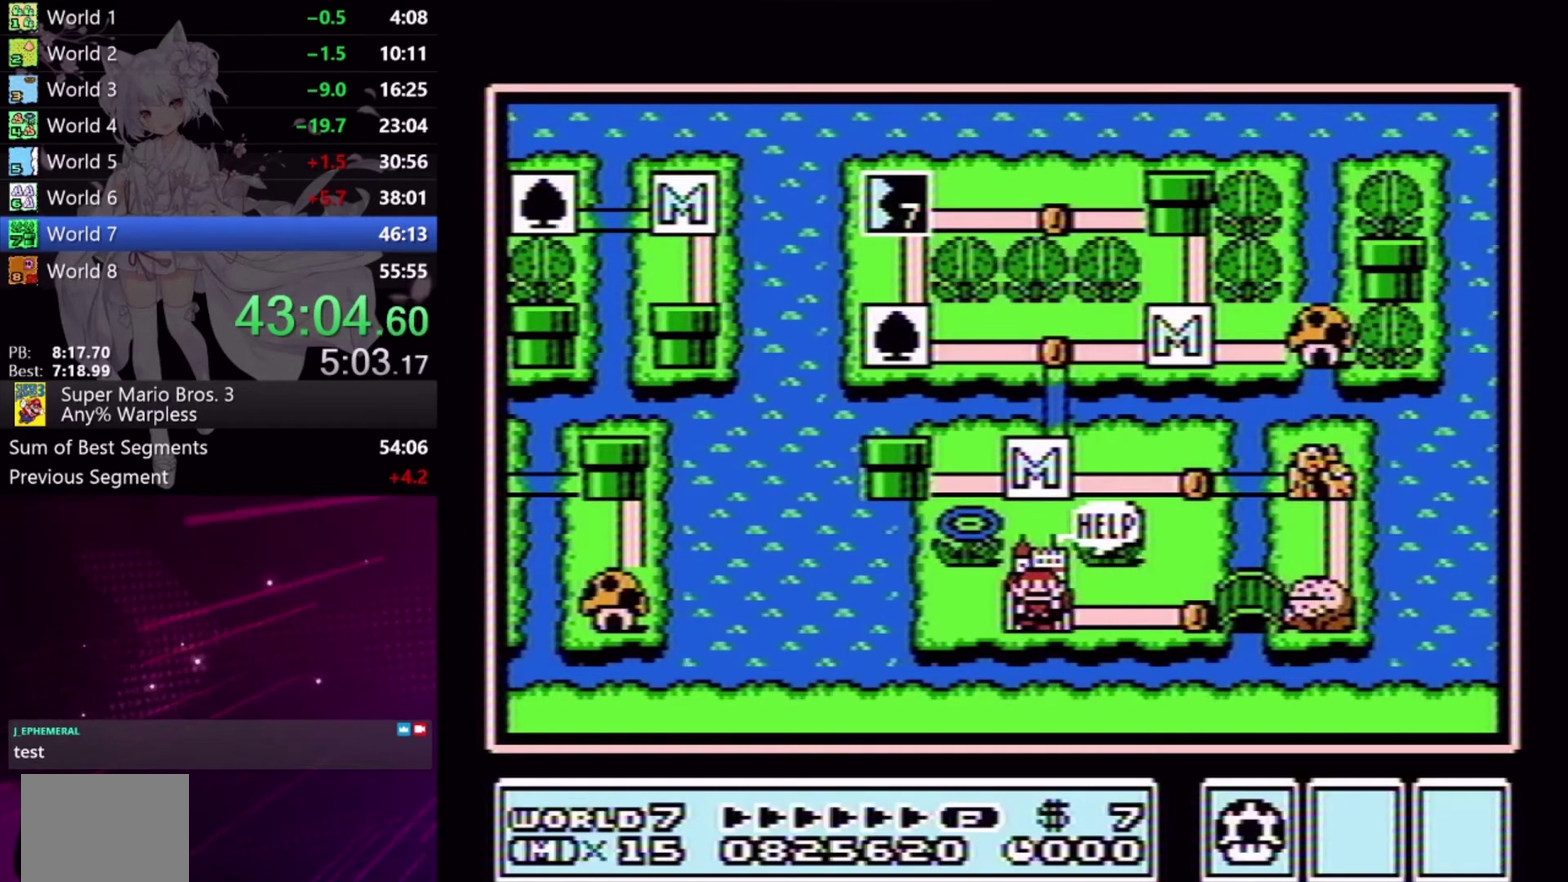
{"buttons": [], "events": [[67, "A", "up"], [133, "A", "down"], [200, "A", "up"]]}
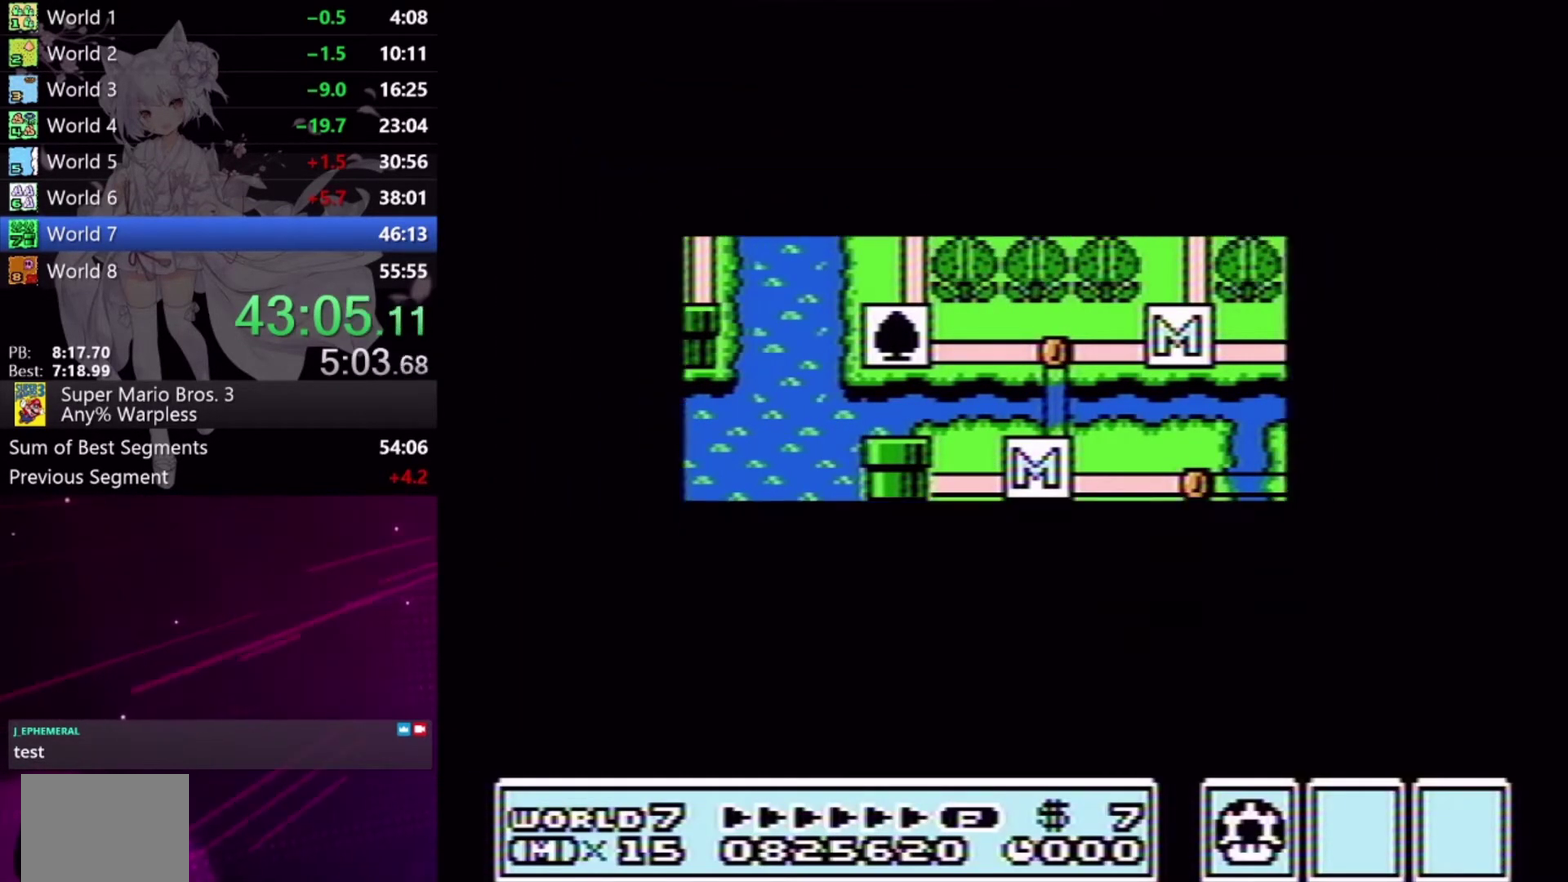
{"buttons": [], "events": []}
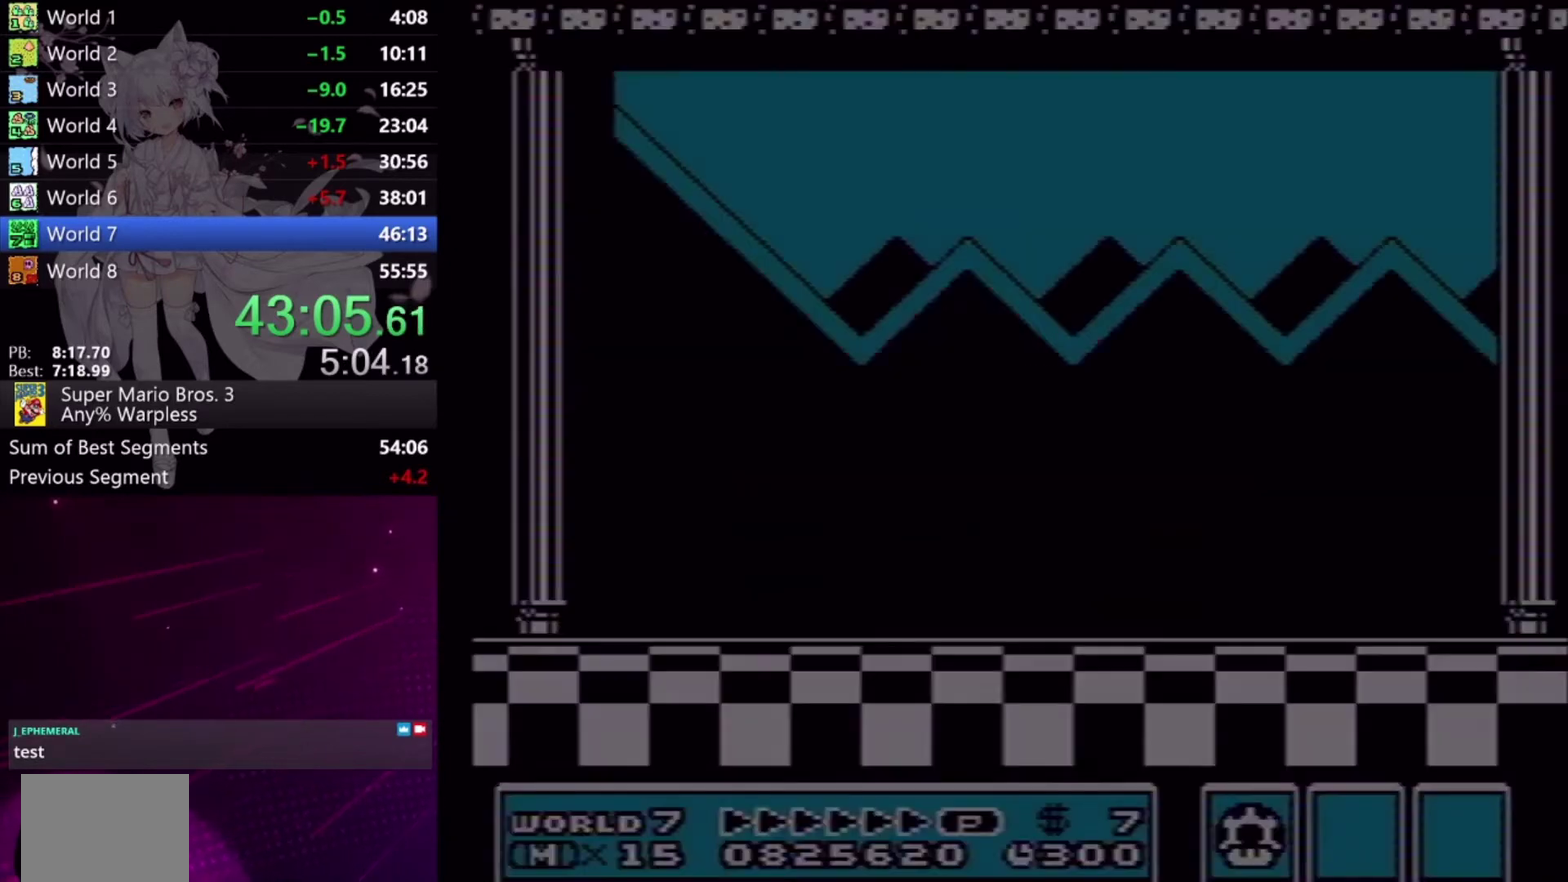
{"buttons": ["A"], "events": [[300, "A", "down"]]}
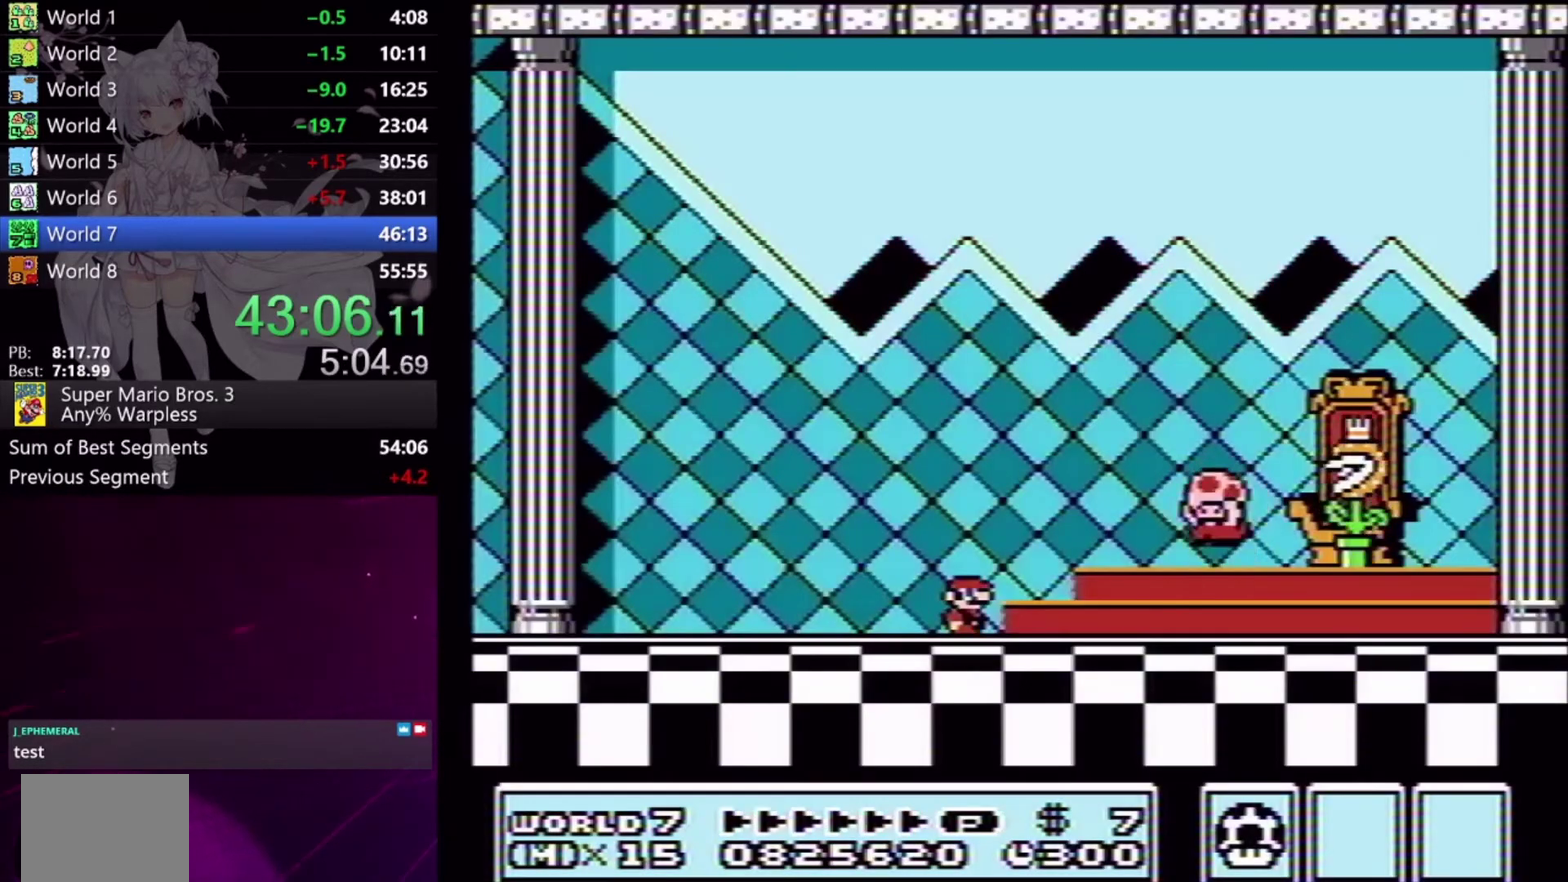
{"buttons": [], "events": [[100, "A", "up"]]}
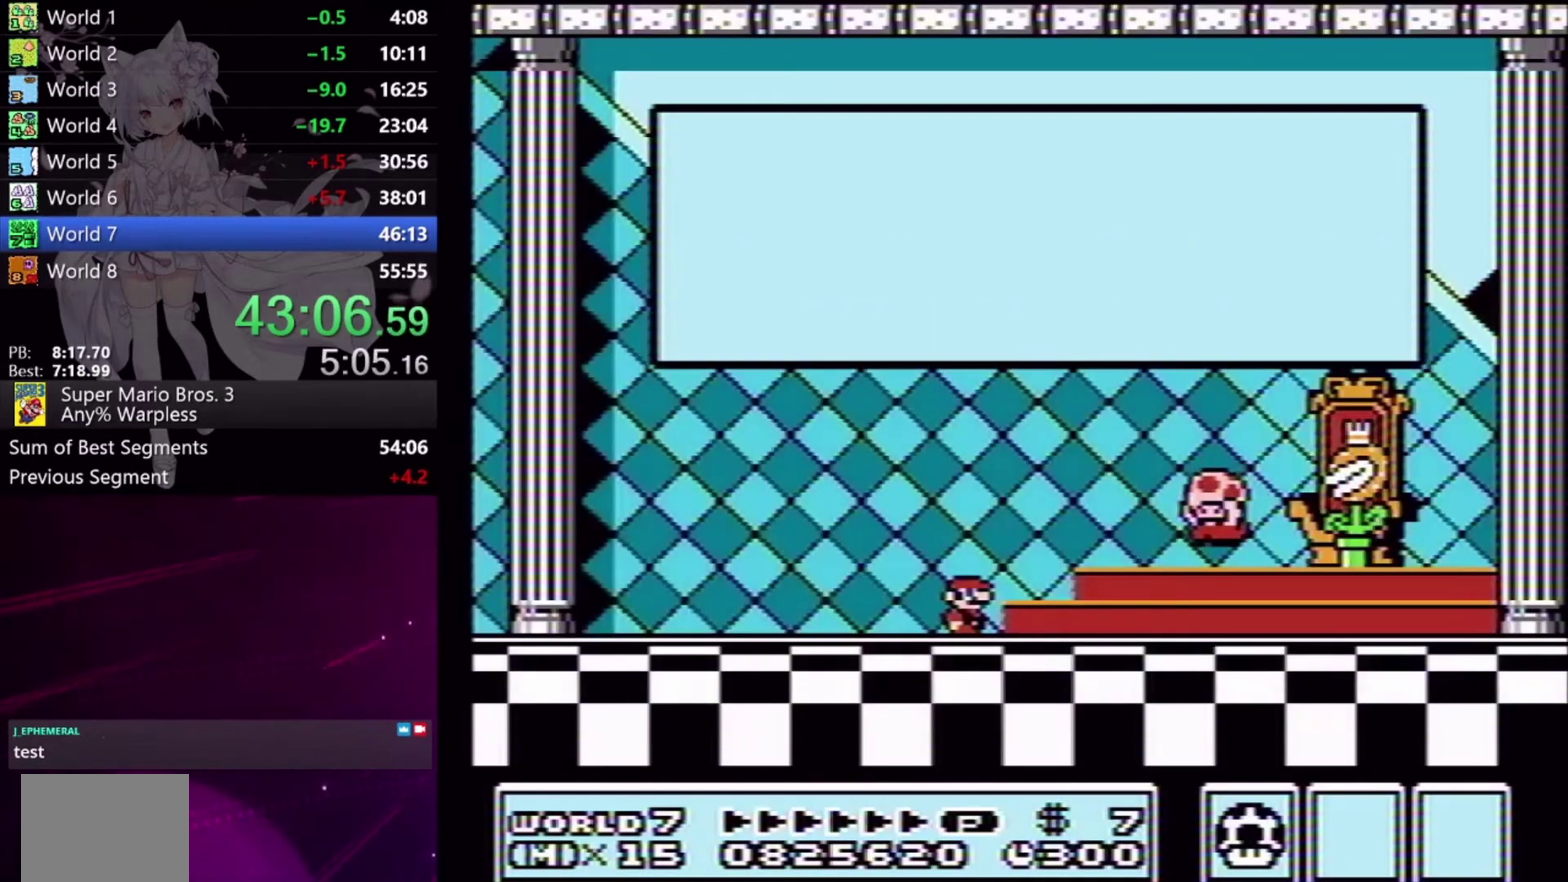
{"buttons": [], "events": []}
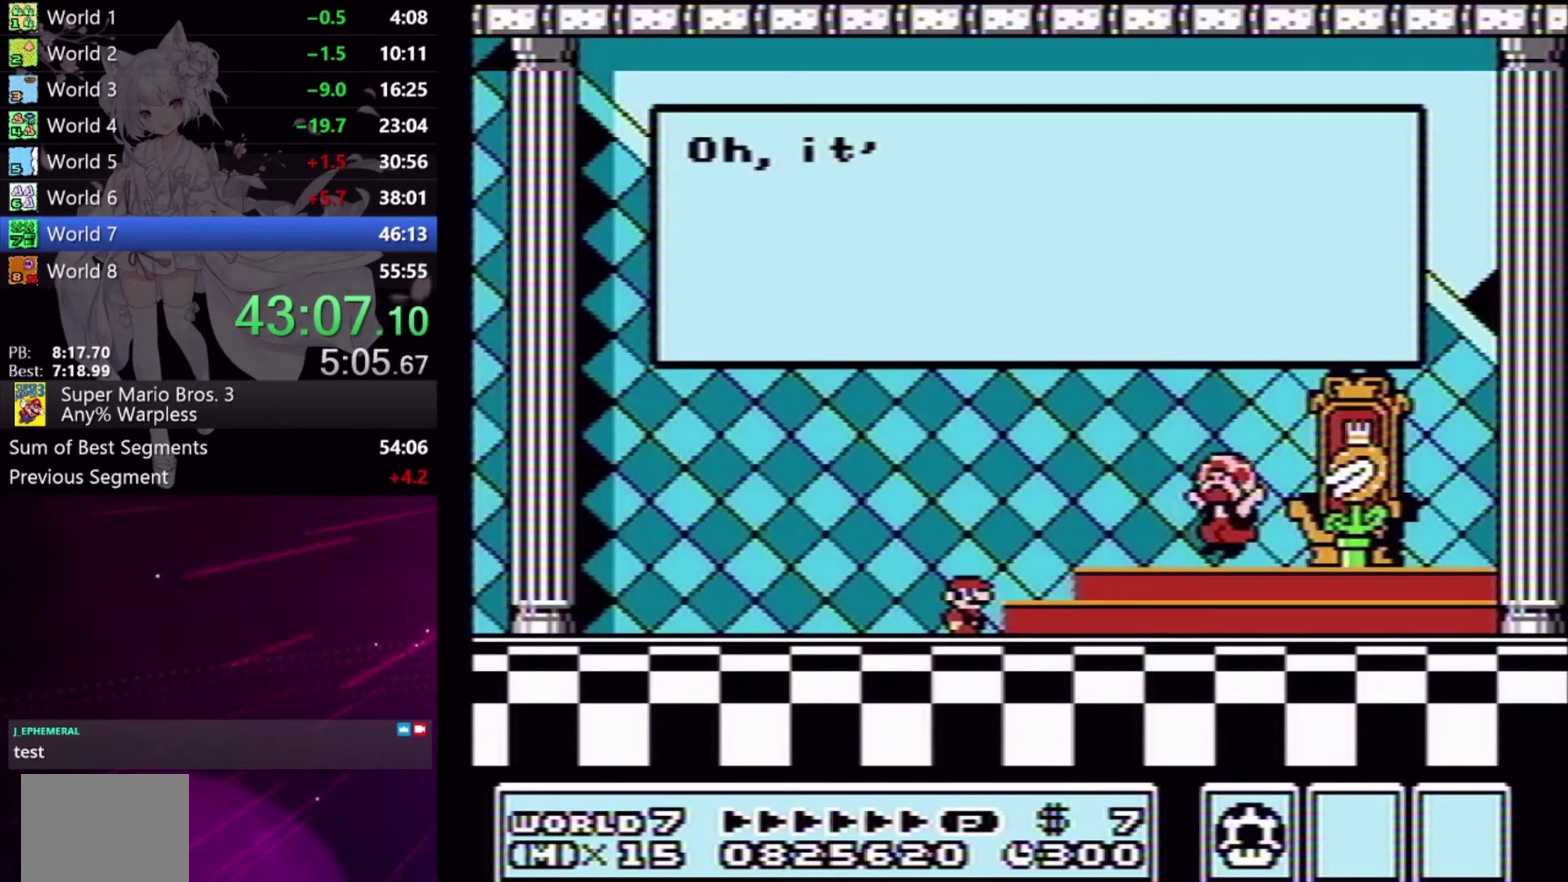
{"buttons": [], "events": []}
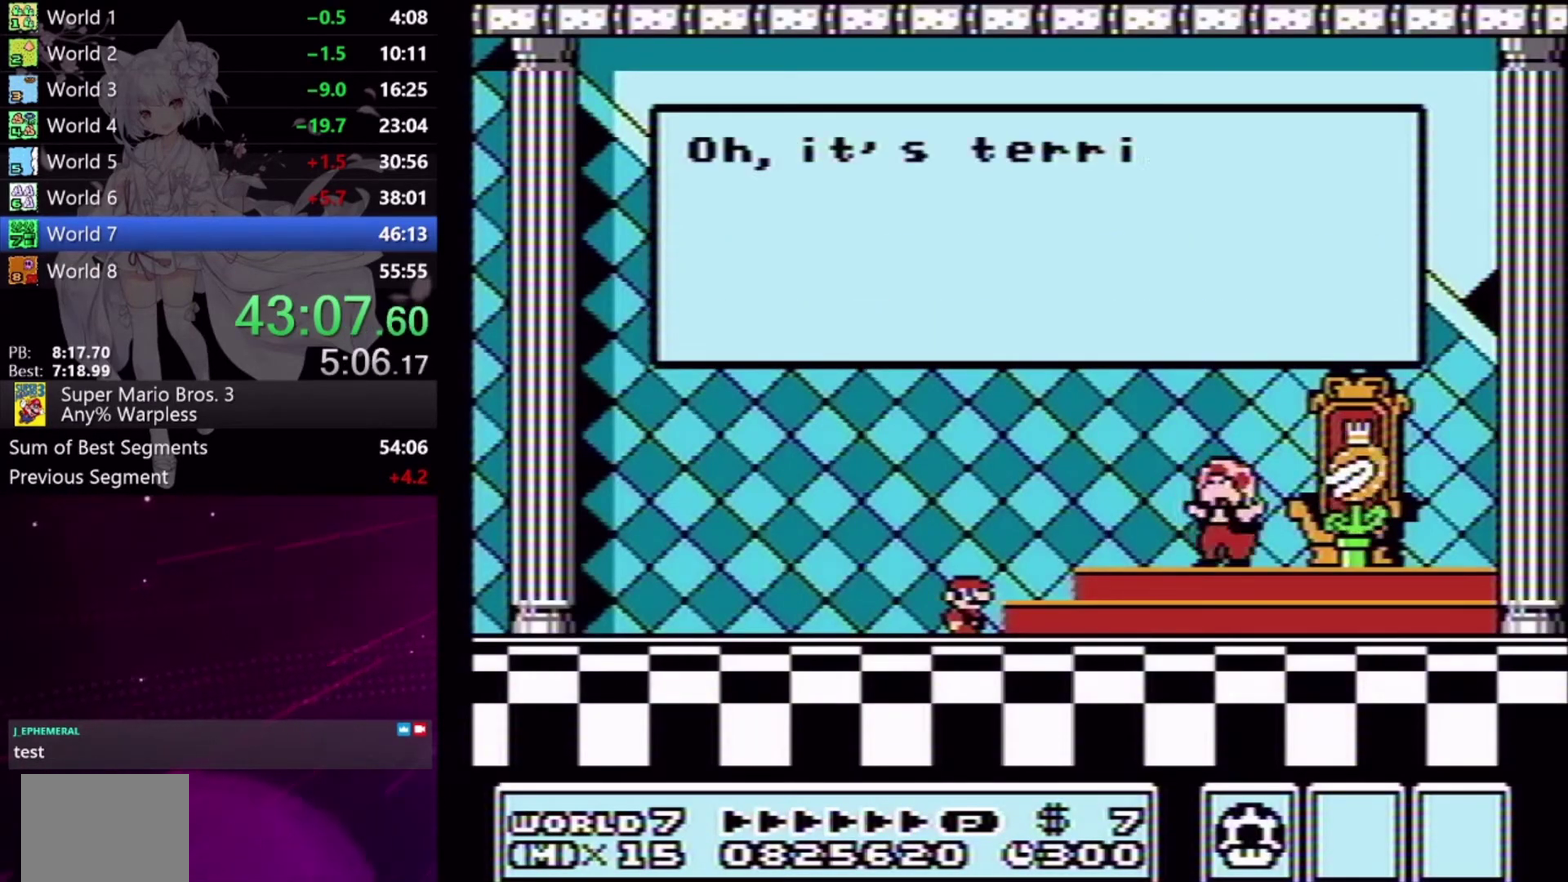
{"buttons": [], "events": []}
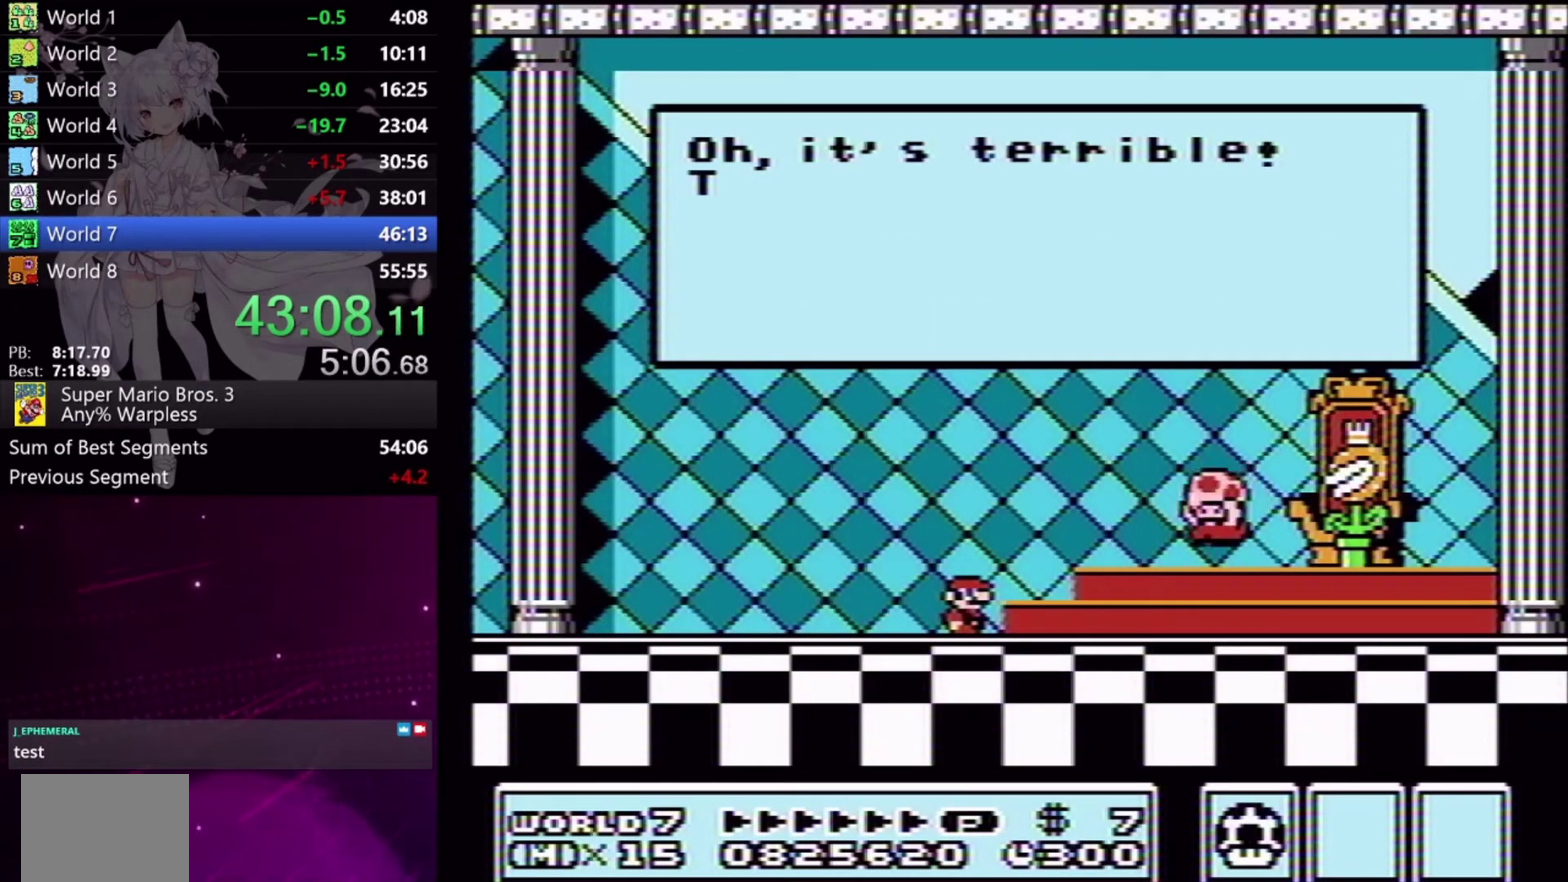
{"buttons": [], "events": []}
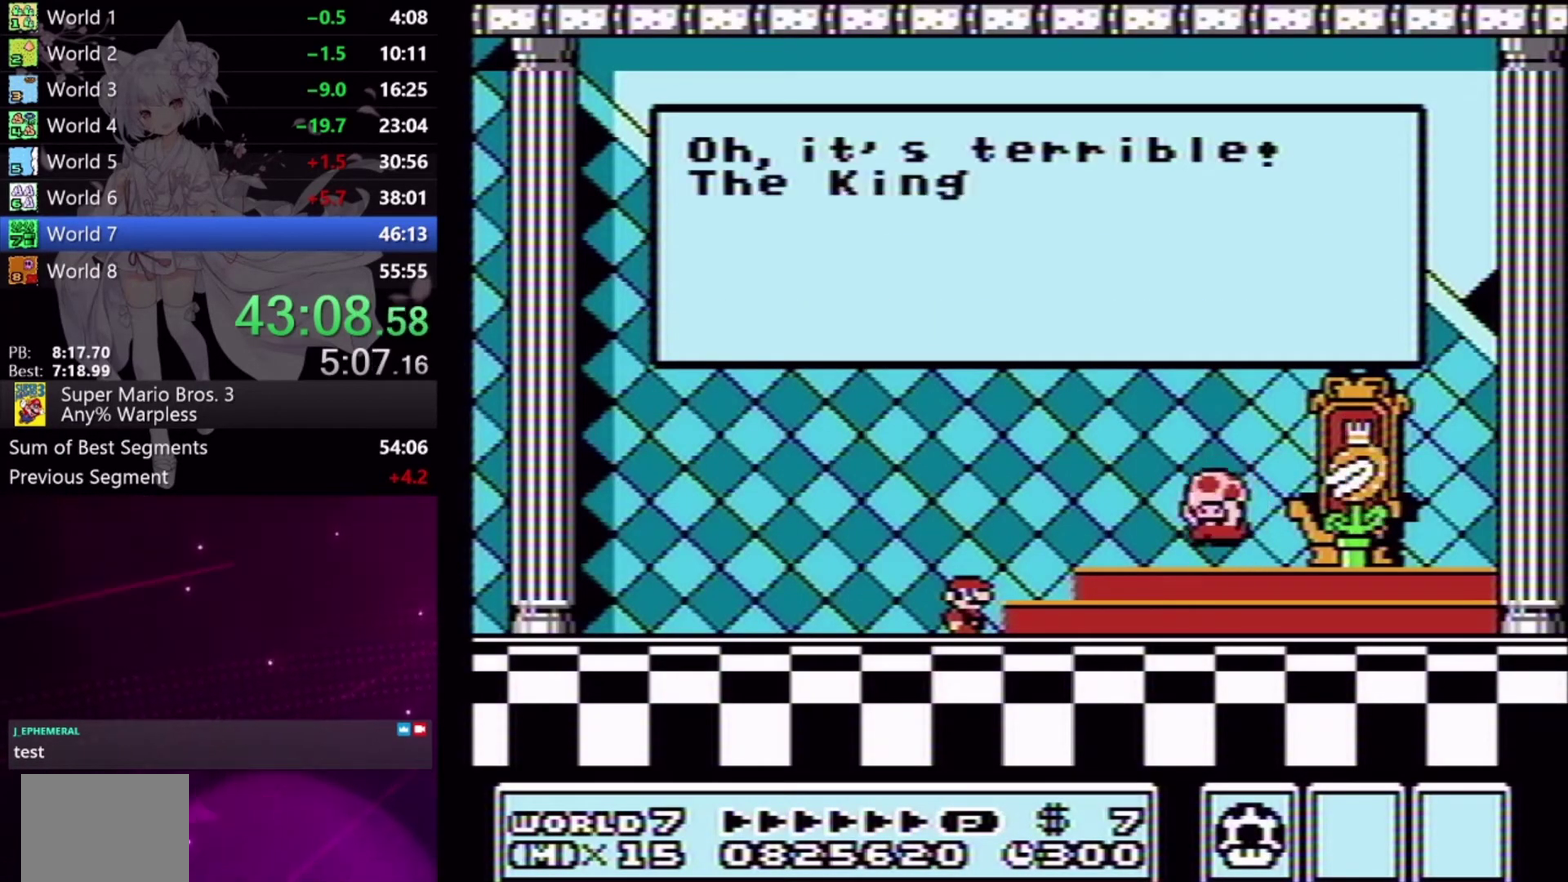
{"buttons": [], "events": []}
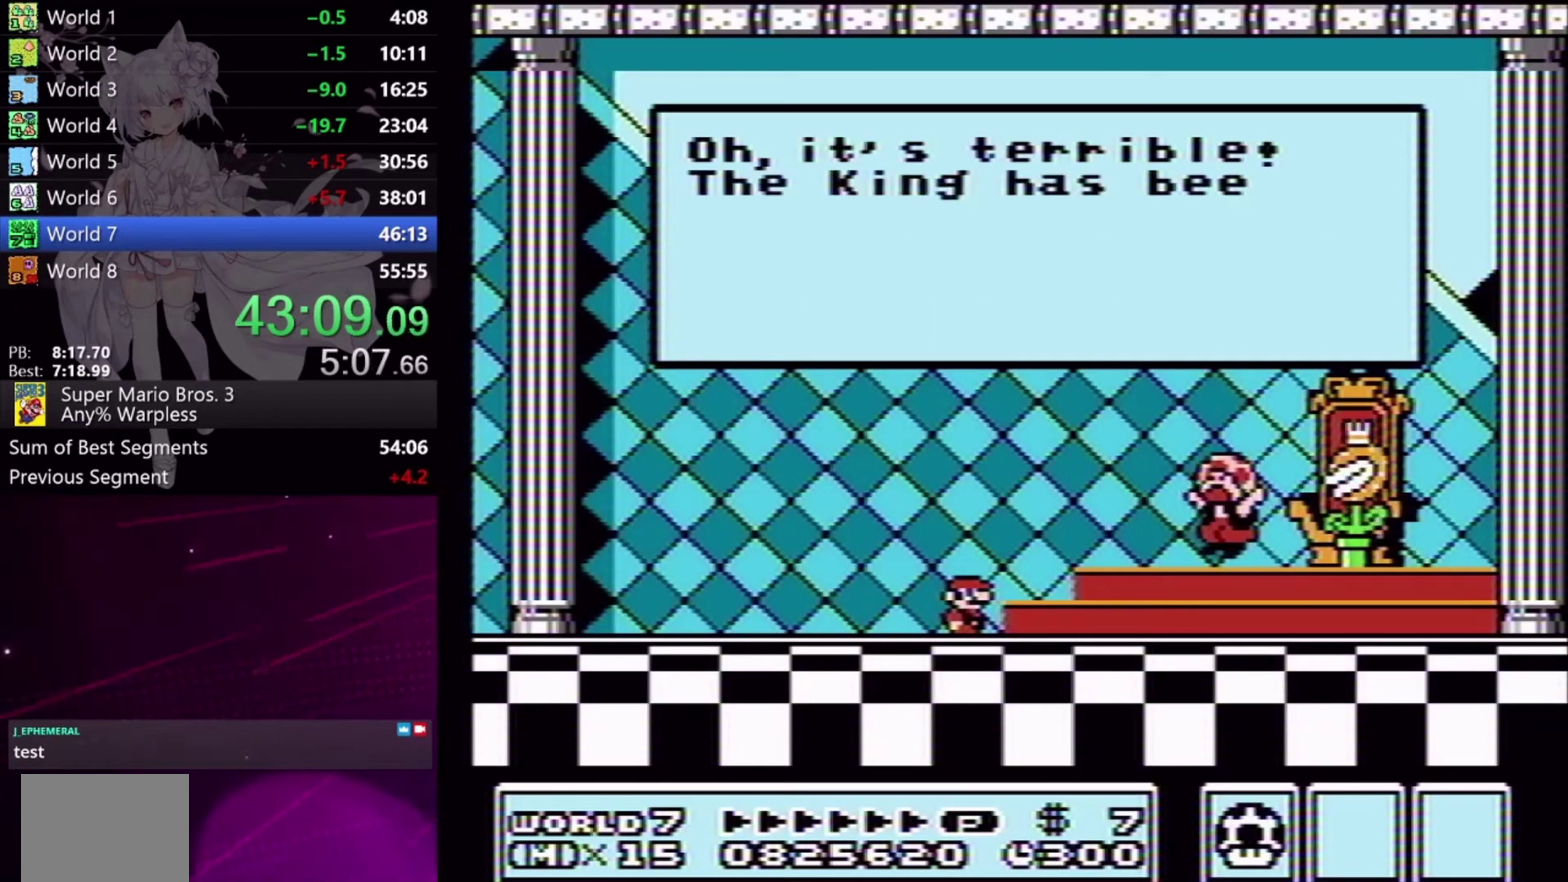
{"buttons": [], "events": []}
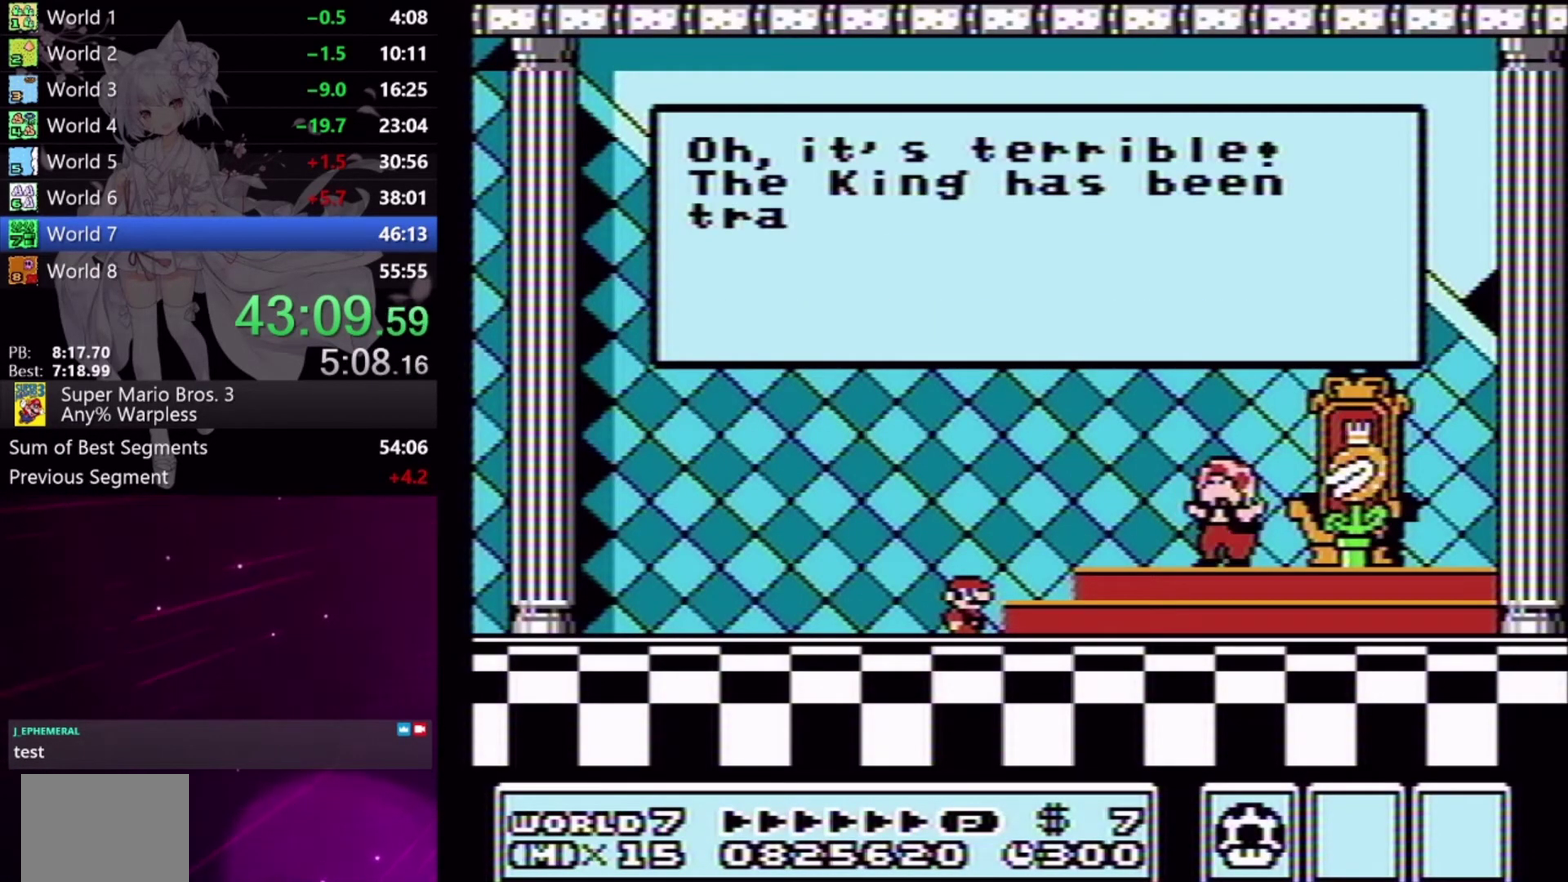
{"buttons": [], "events": []}
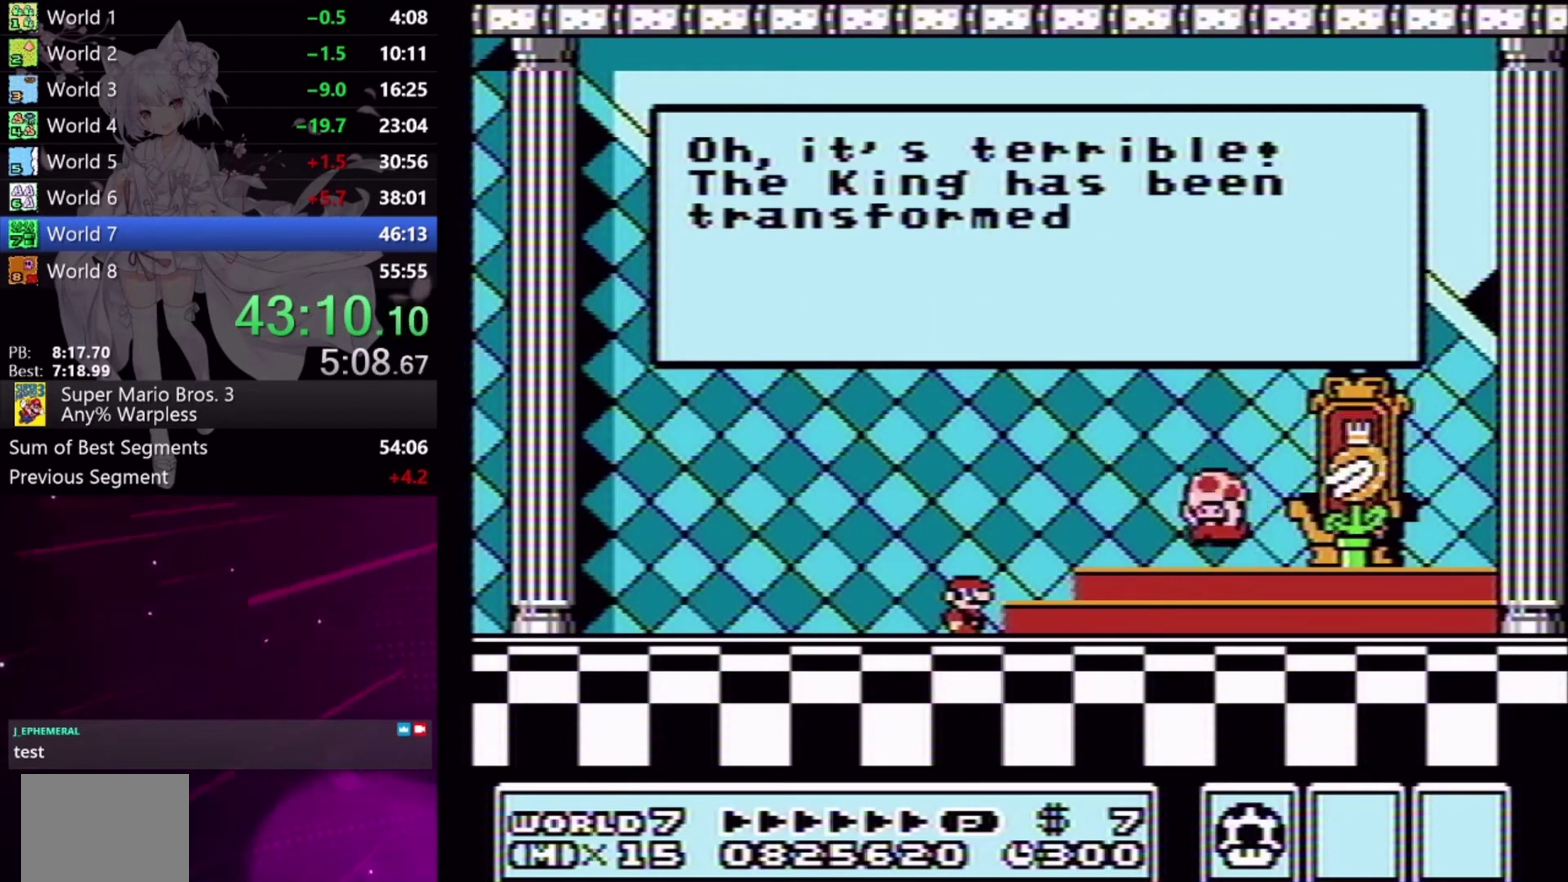
{"buttons": [], "events": [[100, "A", "down"], [200, "A", "up"], [267, "A", "down"], [333, "A", "up"], [400, "A", "down"], [467, "A", "up"]]}
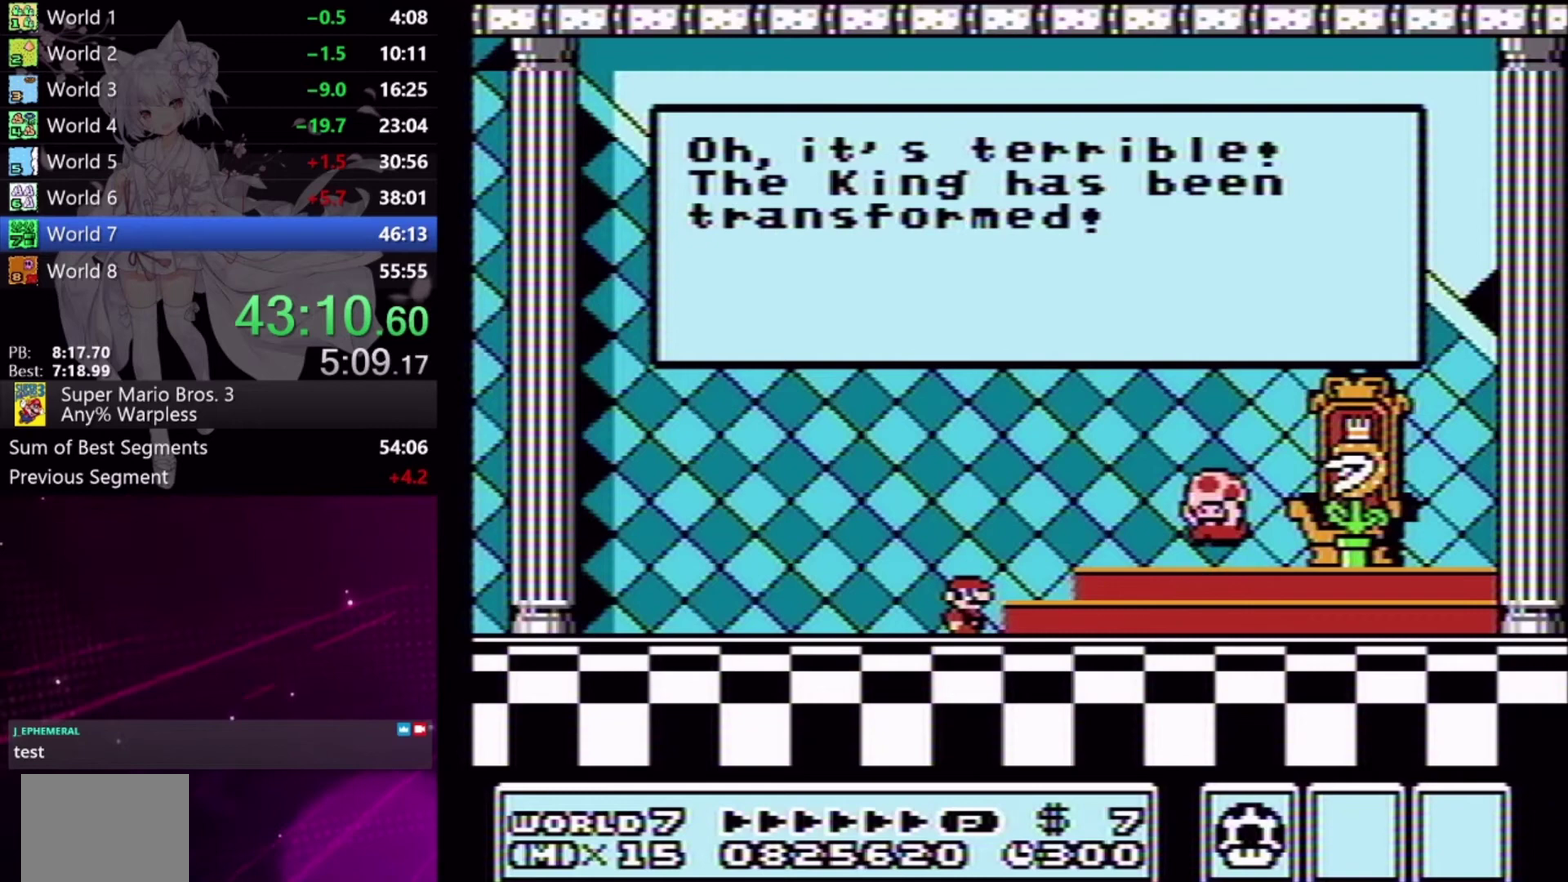
{"buttons": ["A"], "events": [[67, "A", "down"], [133, "A", "up"], [200, "A", "down"], [267, "A", "up"], [500, "A", "down"]]}
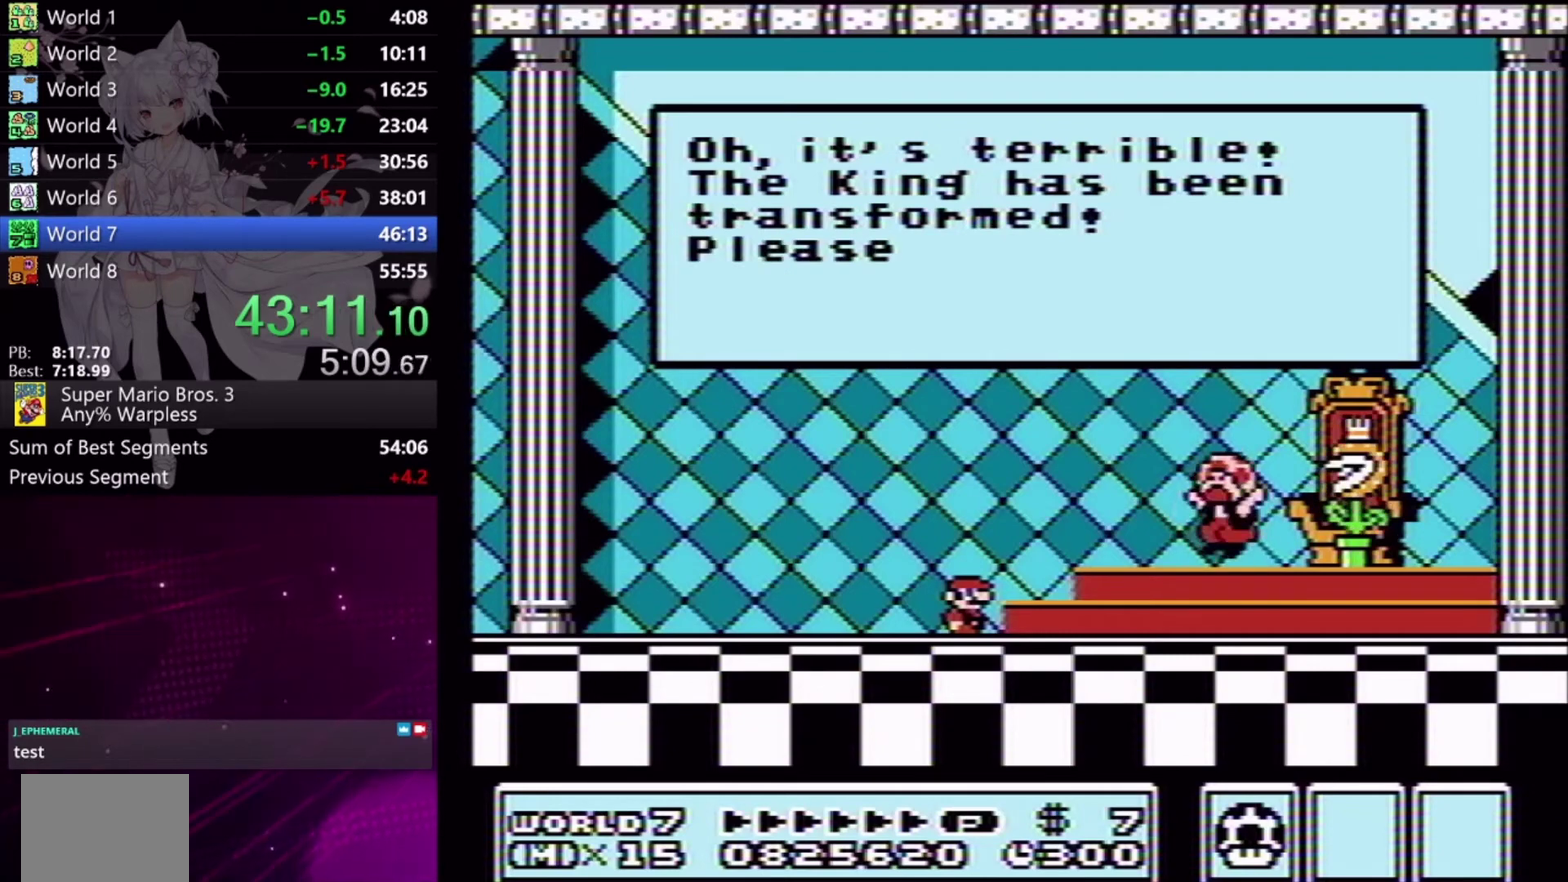
{"buttons": [], "events": [[67, "A", "up"], [133, "A", "down"], [200, "A", "up"], [300, "A", "down"], [367, "A", "up"], [433, "A", "down"], [500, "A", "up"]]}
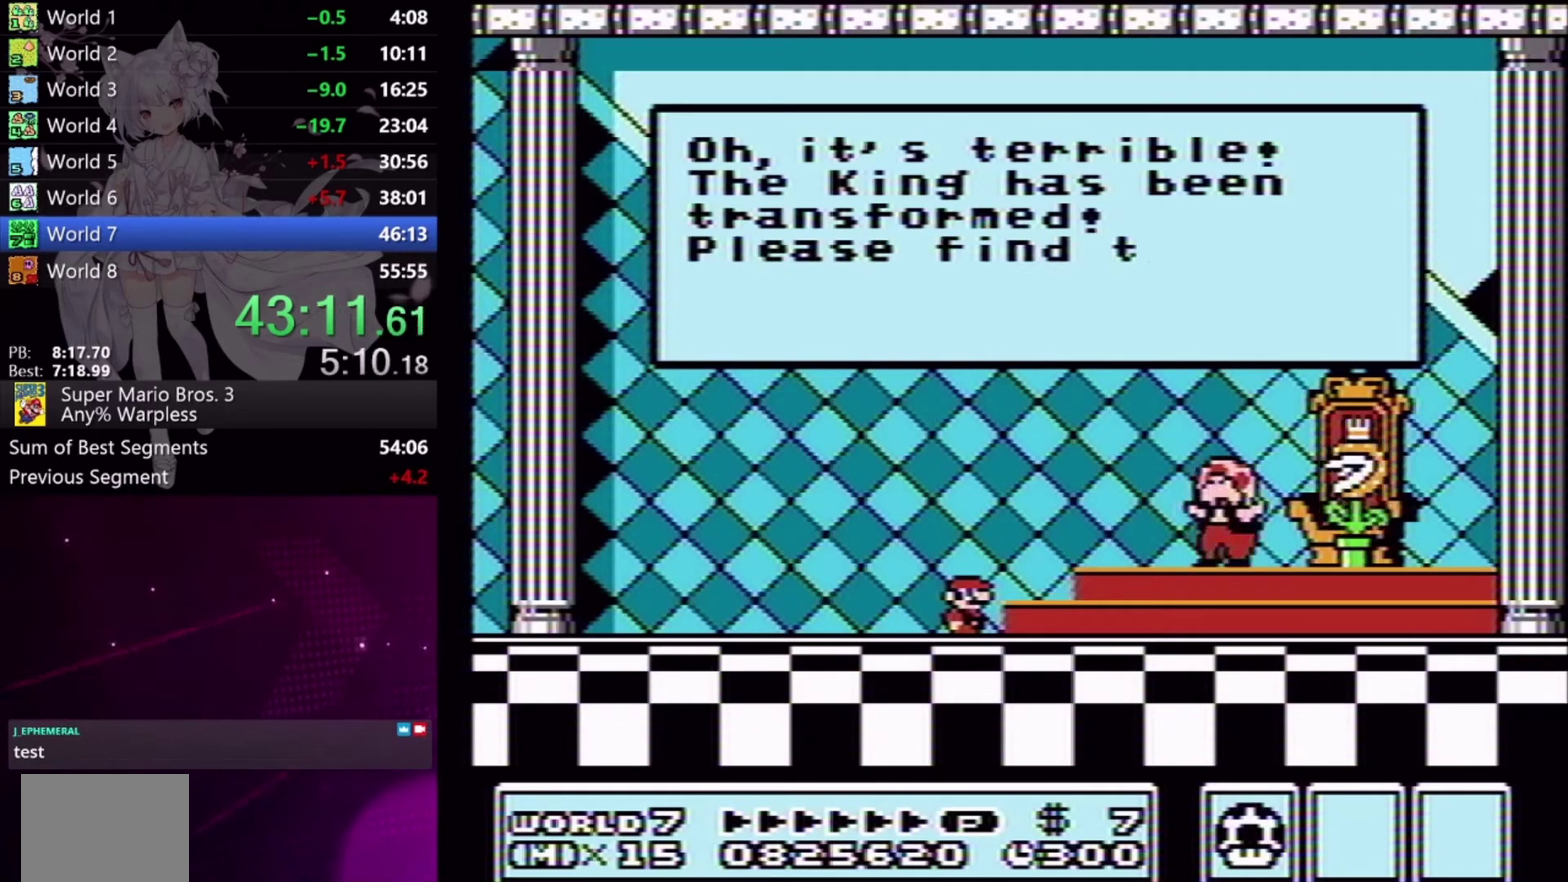
{"buttons": [], "events": [[100, "A", "down"], [167, "A", "up"], [233, "A", "down"], [300, "A", "up"], [400, "A", "down"], [467, "A", "up"]]}
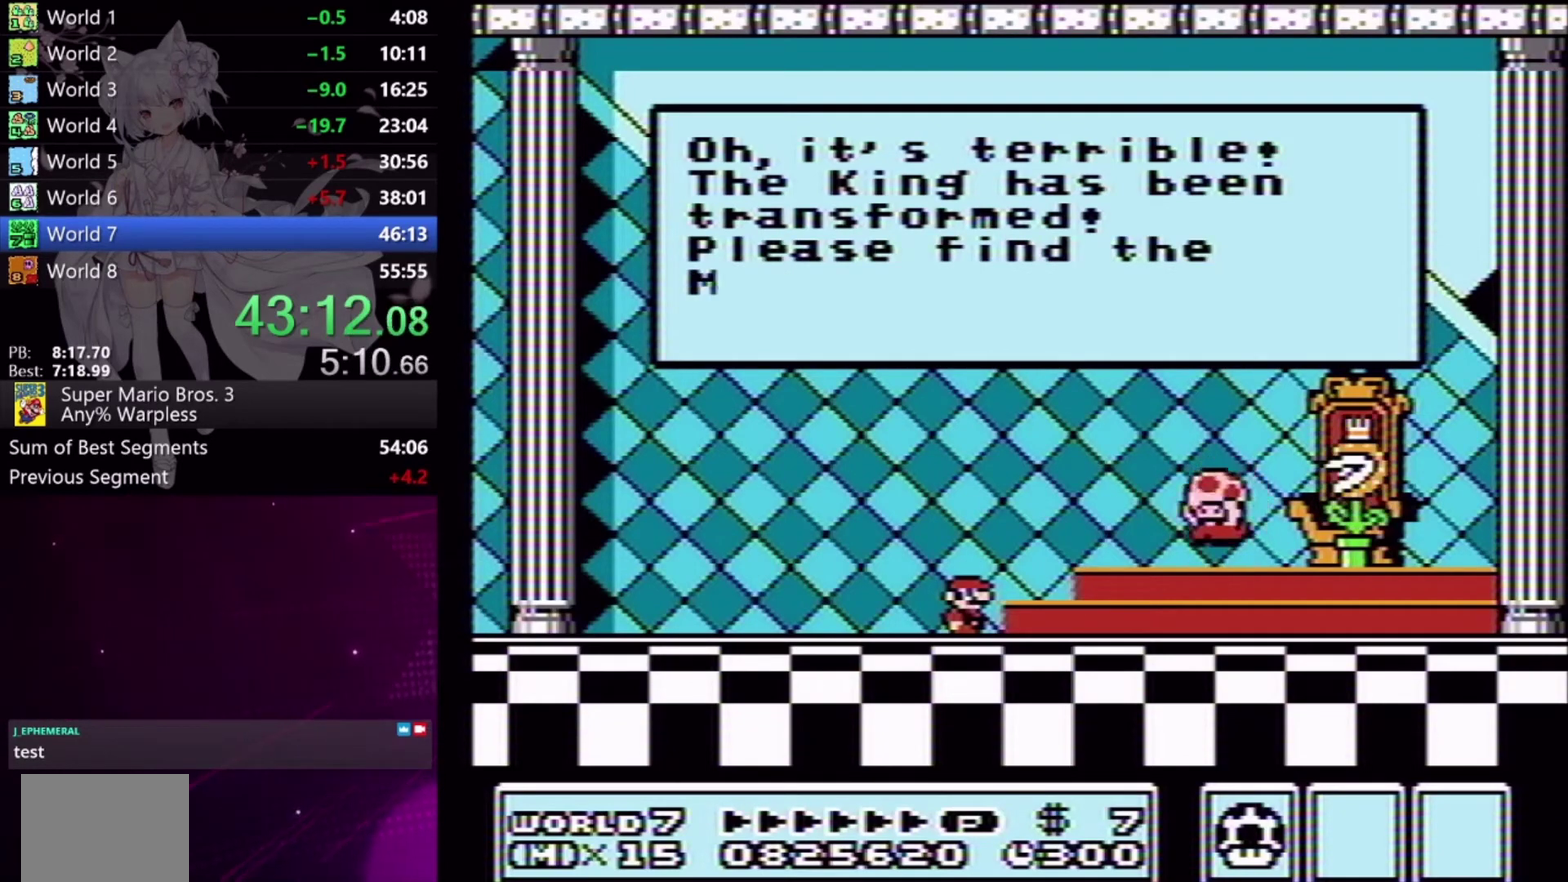
{"buttons": ["A"], "events": [[33, "A", "down"], [100, "A", "up"], [200, "A", "down"], [267, "A", "up"], [367, "A", "down"], [433, "A", "up"], [500, "A", "down"]]}
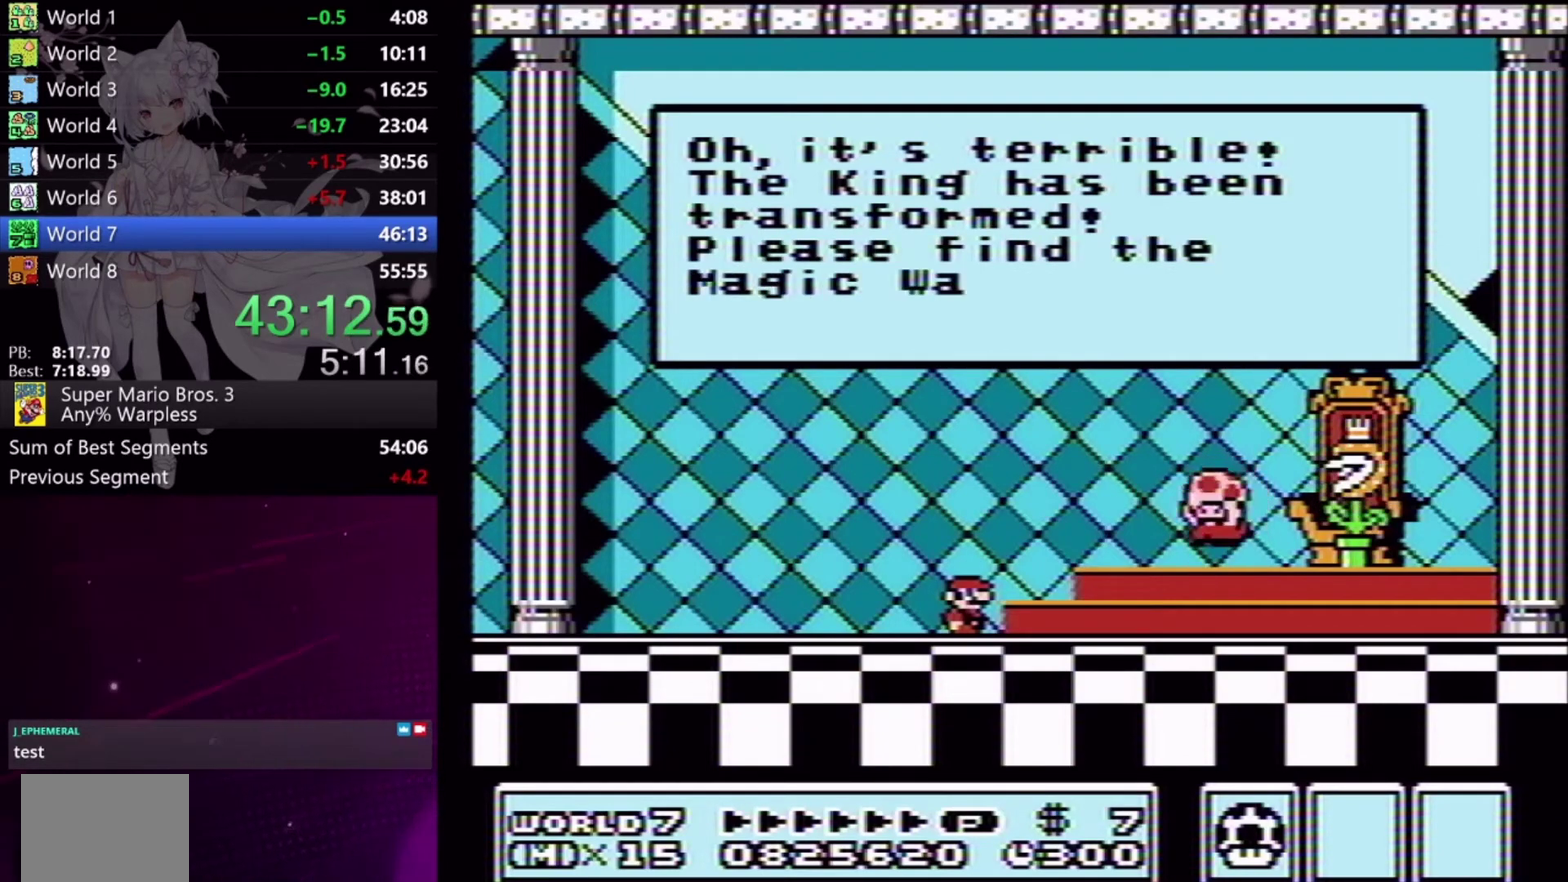
{"buttons": ["A"], "events": [[67, "A", "up"], [167, "A", "down"], [233, "A", "up"], [300, "A", "down"], [400, "A", "up"], [467, "A", "down"]]}
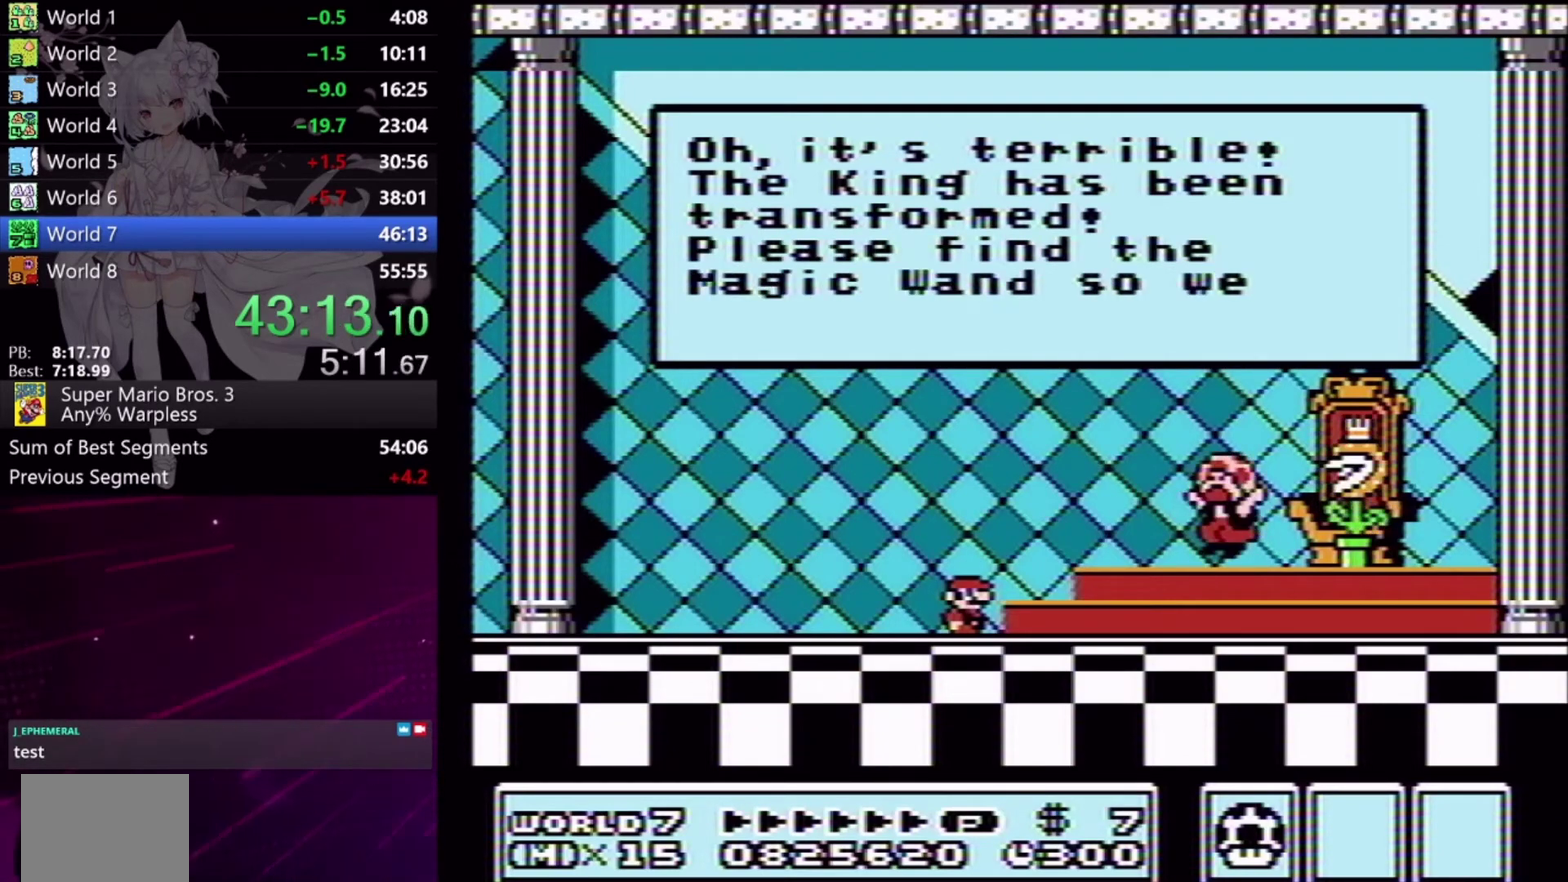
{"buttons": [], "events": [[33, "A", "up"], [100, "A", "down"], [200, "A", "up"], [267, "A", "down"], [333, "A", "up"], [433, "A", "down"], [500, "A", "up"]]}
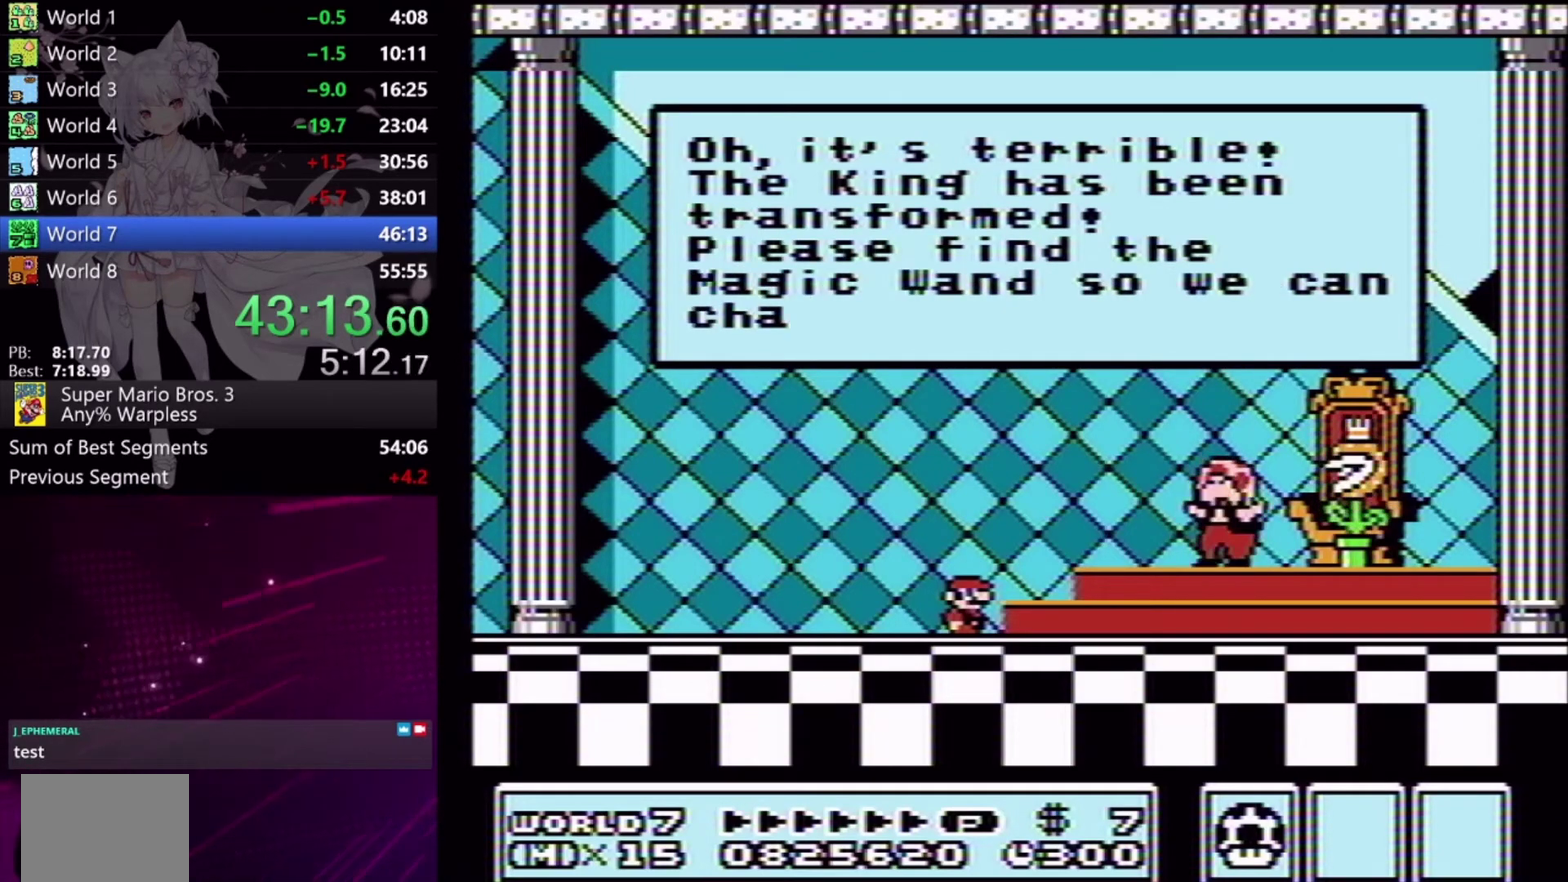
{"buttons": [], "events": [[67, "A", "down"], [167, "A", "up"], [233, "A", "down"], [300, "A", "up"], [400, "A", "down"], [467, "A", "up"]]}
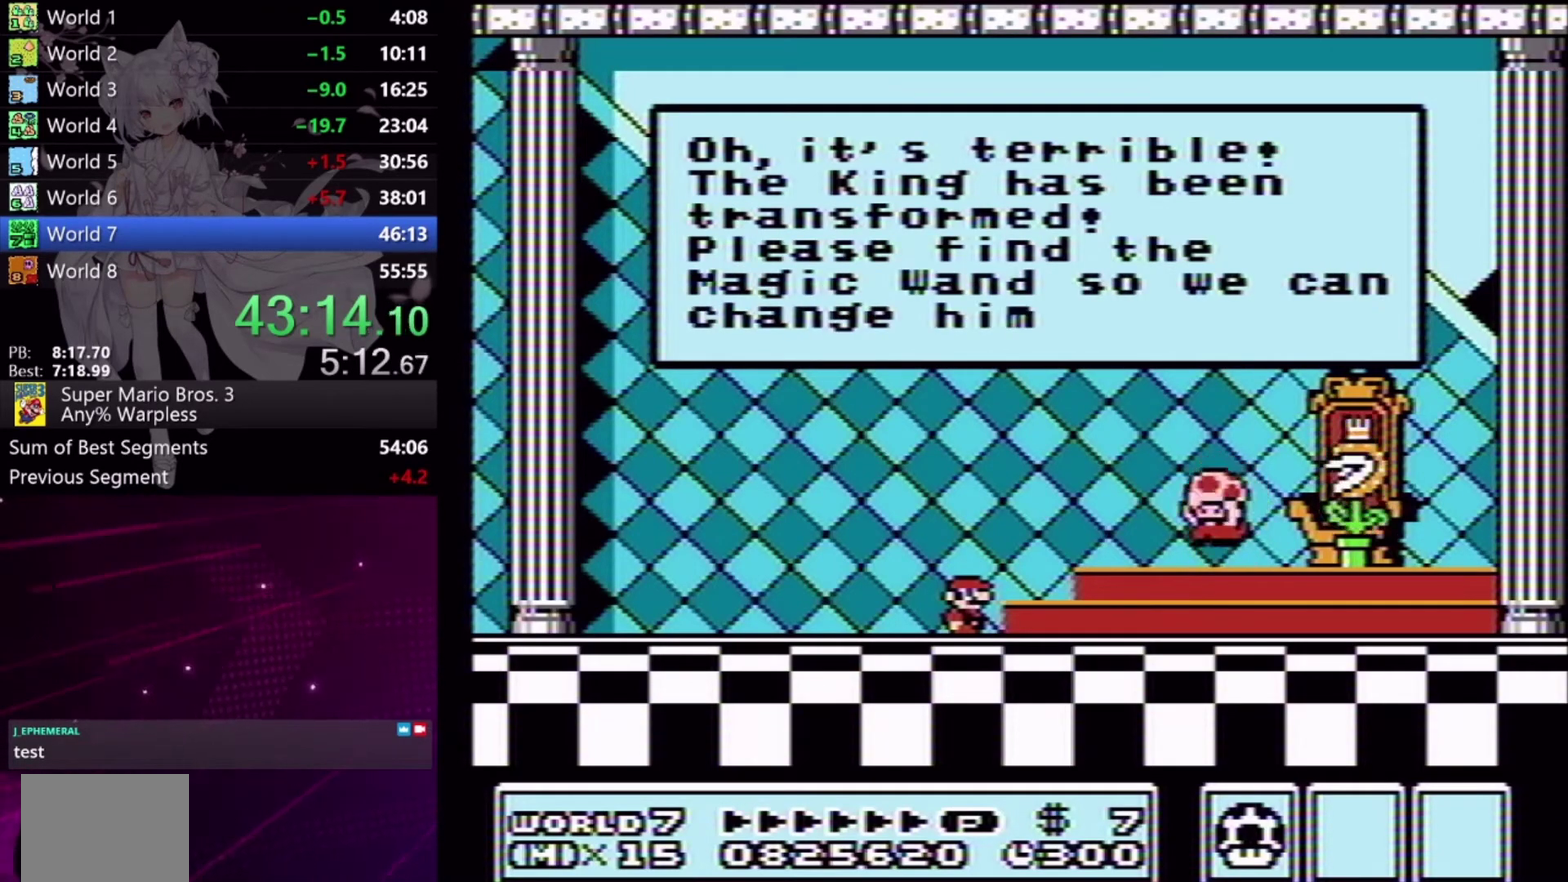
{"buttons": ["A"], "events": [[33, "A", "down"], [100, "A", "up"], [200, "A", "down"], [267, "A", "up"], [333, "A", "down"], [433, "A", "up"], [500, "A", "down"]]}
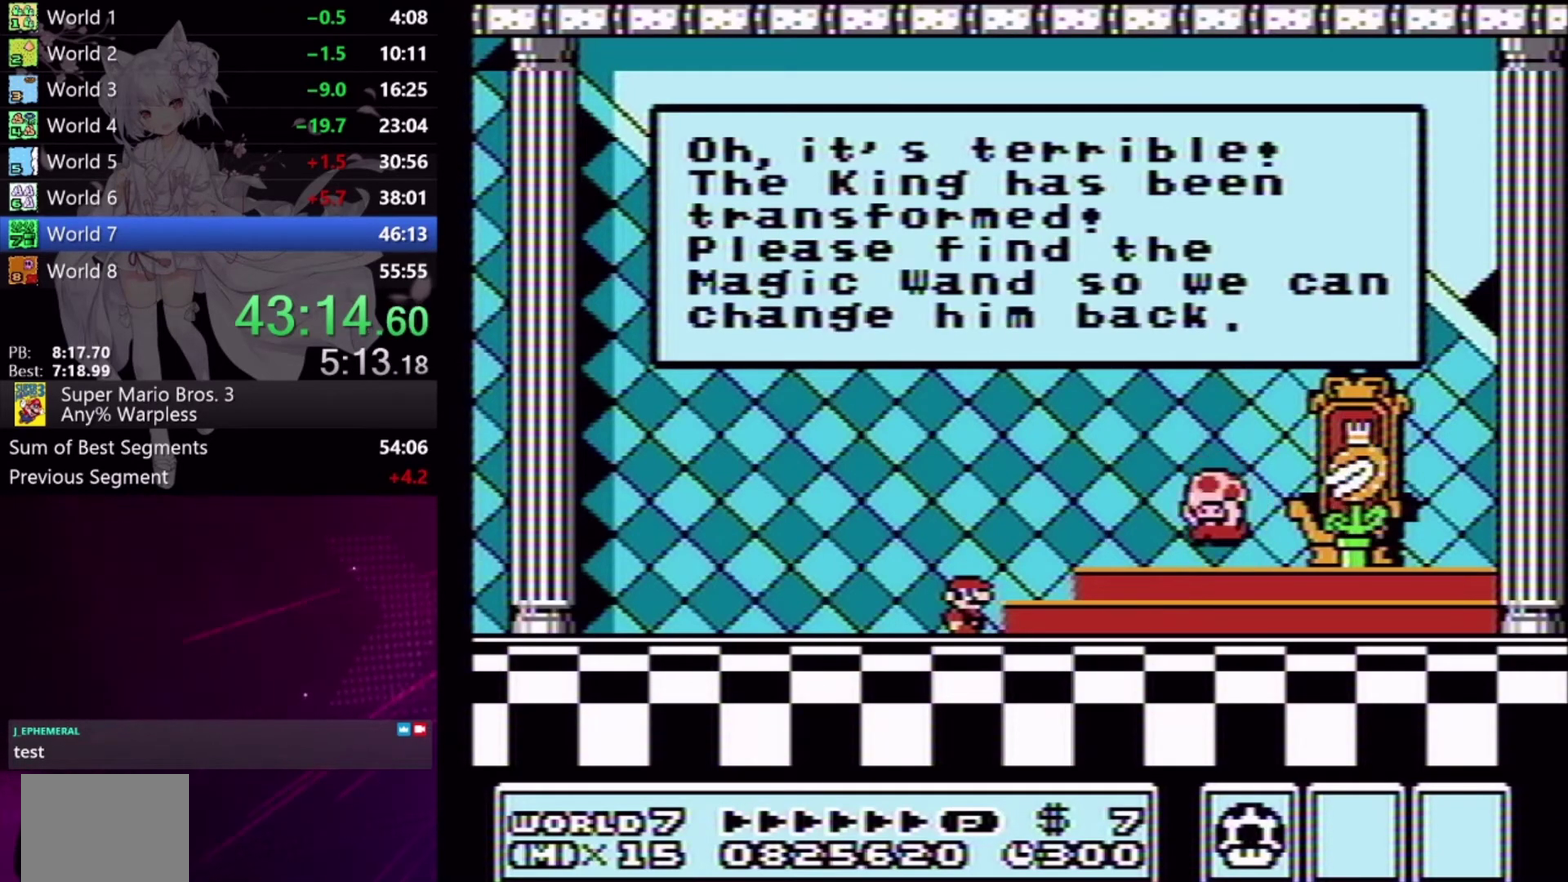
{"buttons": ["A"], "events": [[67, "A", "up"], [133, "A", "down"], [233, "A", "up"], [300, "A", "down"], [400, "A", "up"], [467, "A", "down"]]}
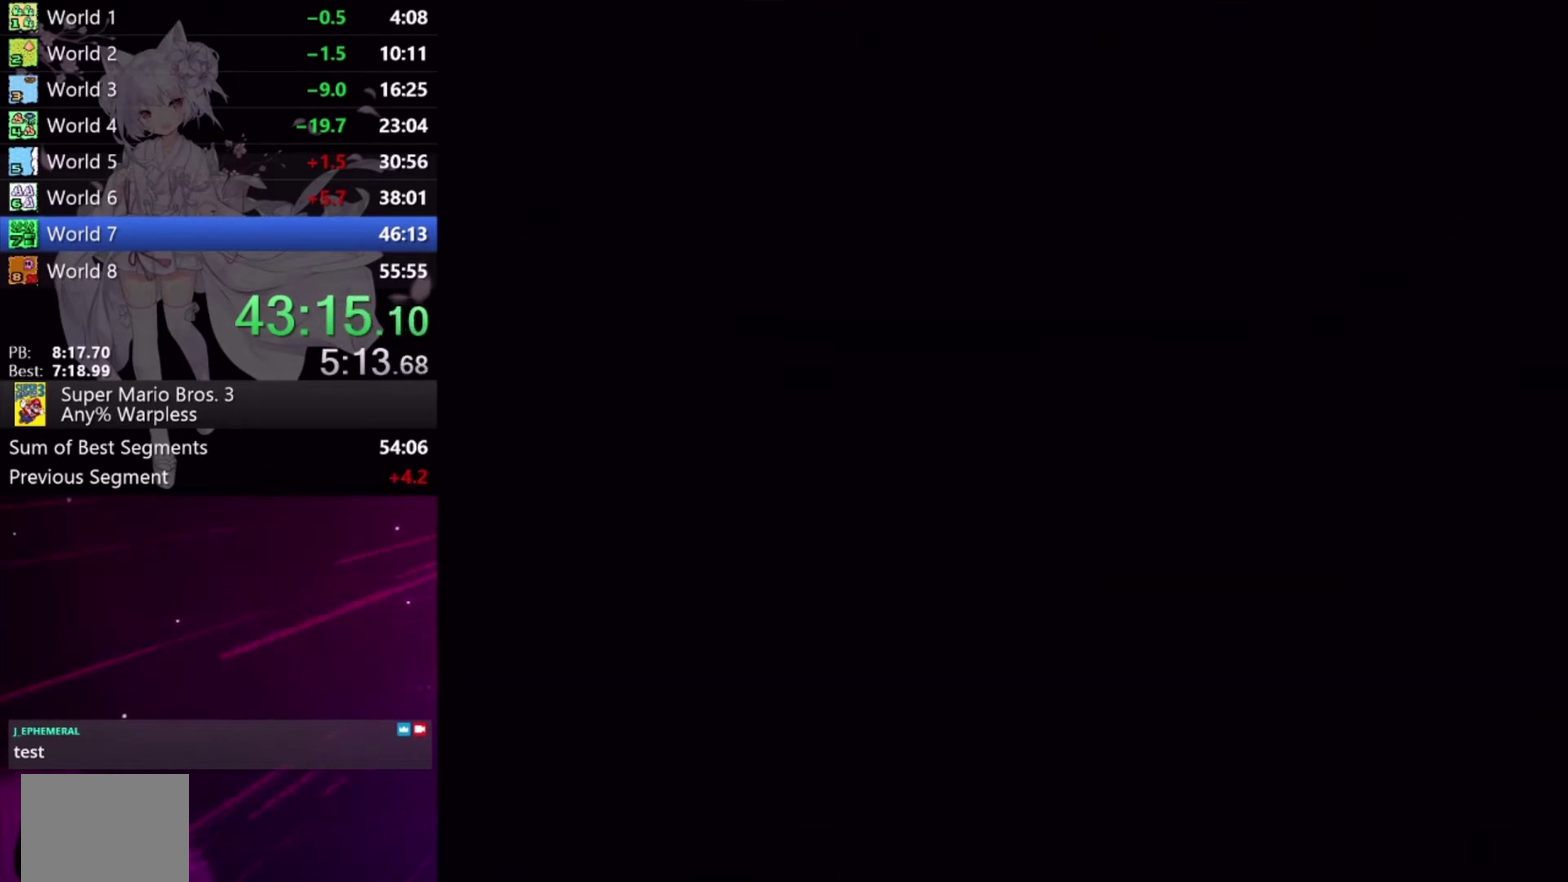
{"buttons": [], "events": [[67, "A", "up"]]}